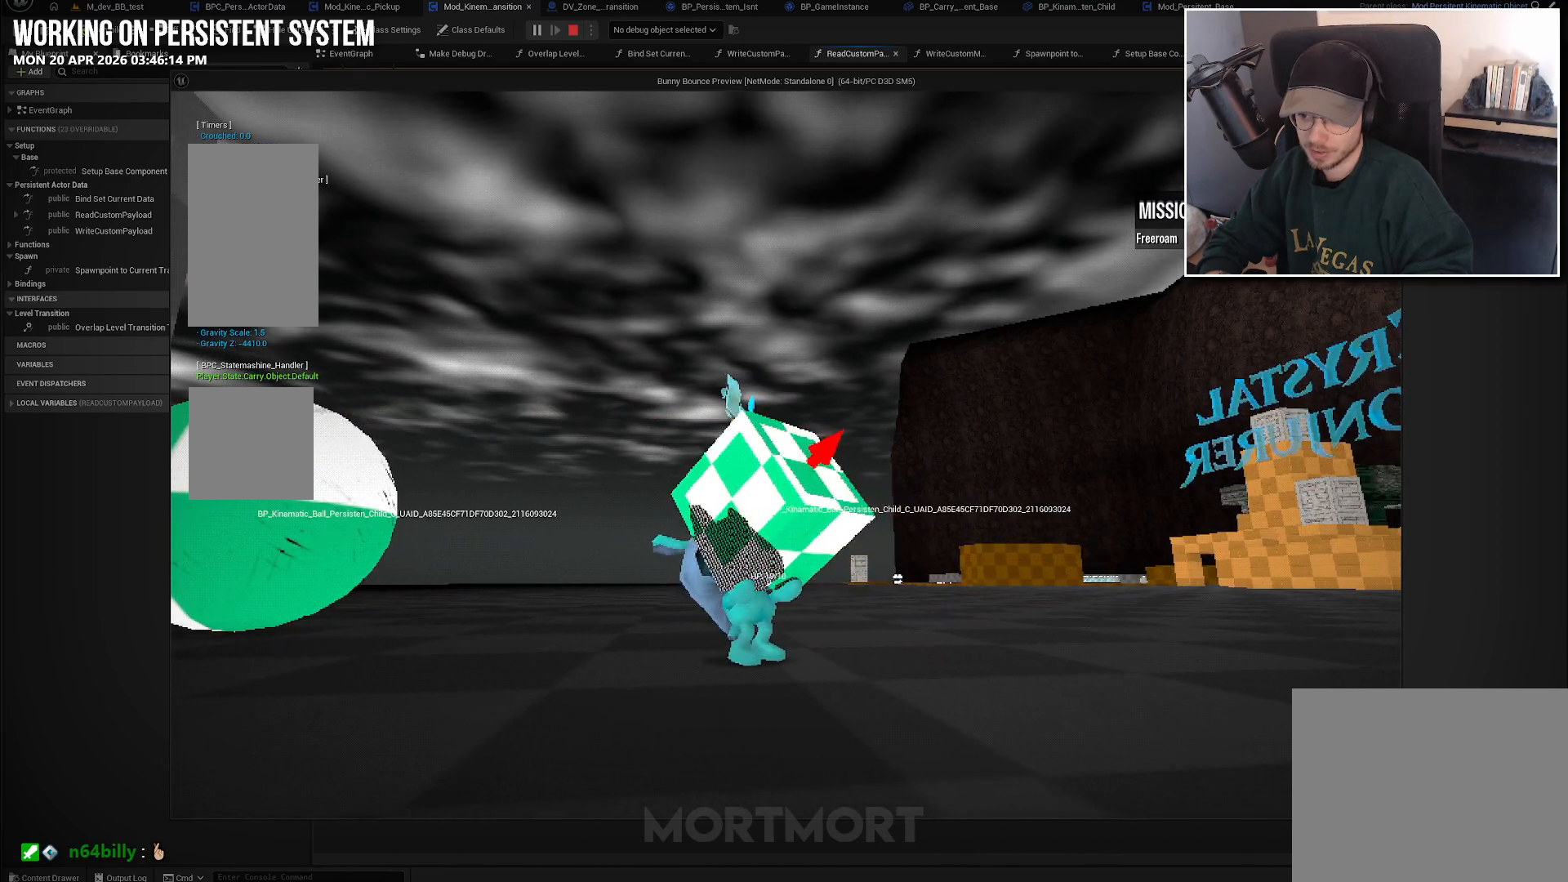
Gameplay with a controller (Xbox layout); each line is a JSON object with the inputs held at the frame after it. "events" lists button and stick changes between this image and that frame as [ms after this image, input, new state], when the widget could be followed in between.
{"buttons": [], "left_stick": "down-right", "right_stick": "center", "events": [[150, "X", "down"], [316, "X", "up"], [483, "left_stick", "down-right"]]}
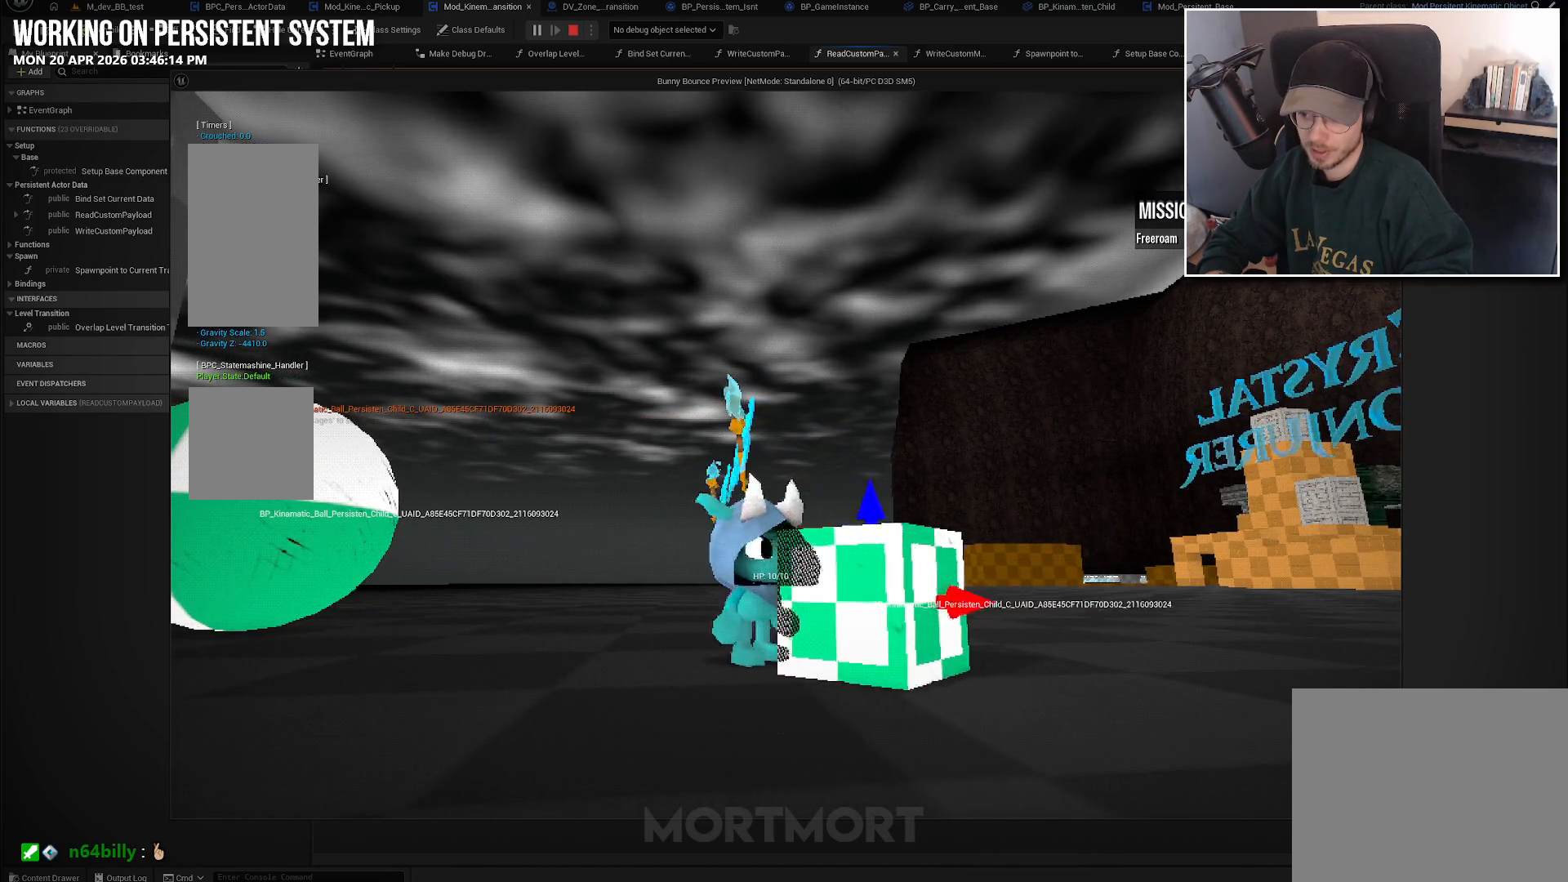
{"buttons": [], "left_stick": "center", "right_stick": "center", "events": [[166, "Y", "down"], [200, "left_stick", "center"], [300, "Y", "up"]]}
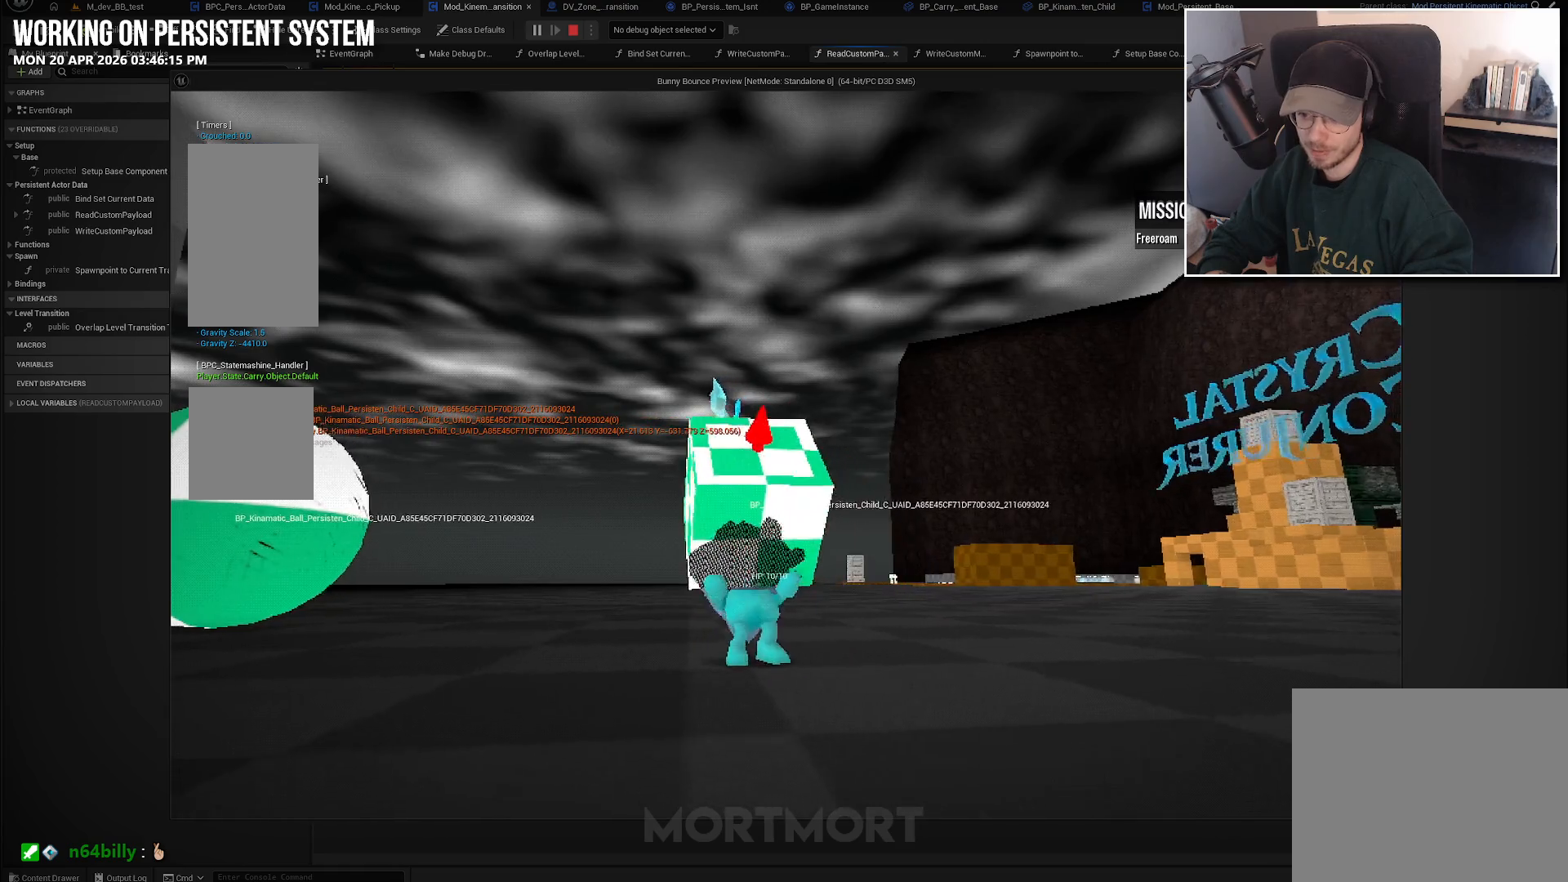
{"buttons": [], "left_stick": "up-left", "right_stick": "left", "events": [[100, "right_stick", "down-left"], [283, "right_stick", "left"], [500, "left_stick", "up-left"]]}
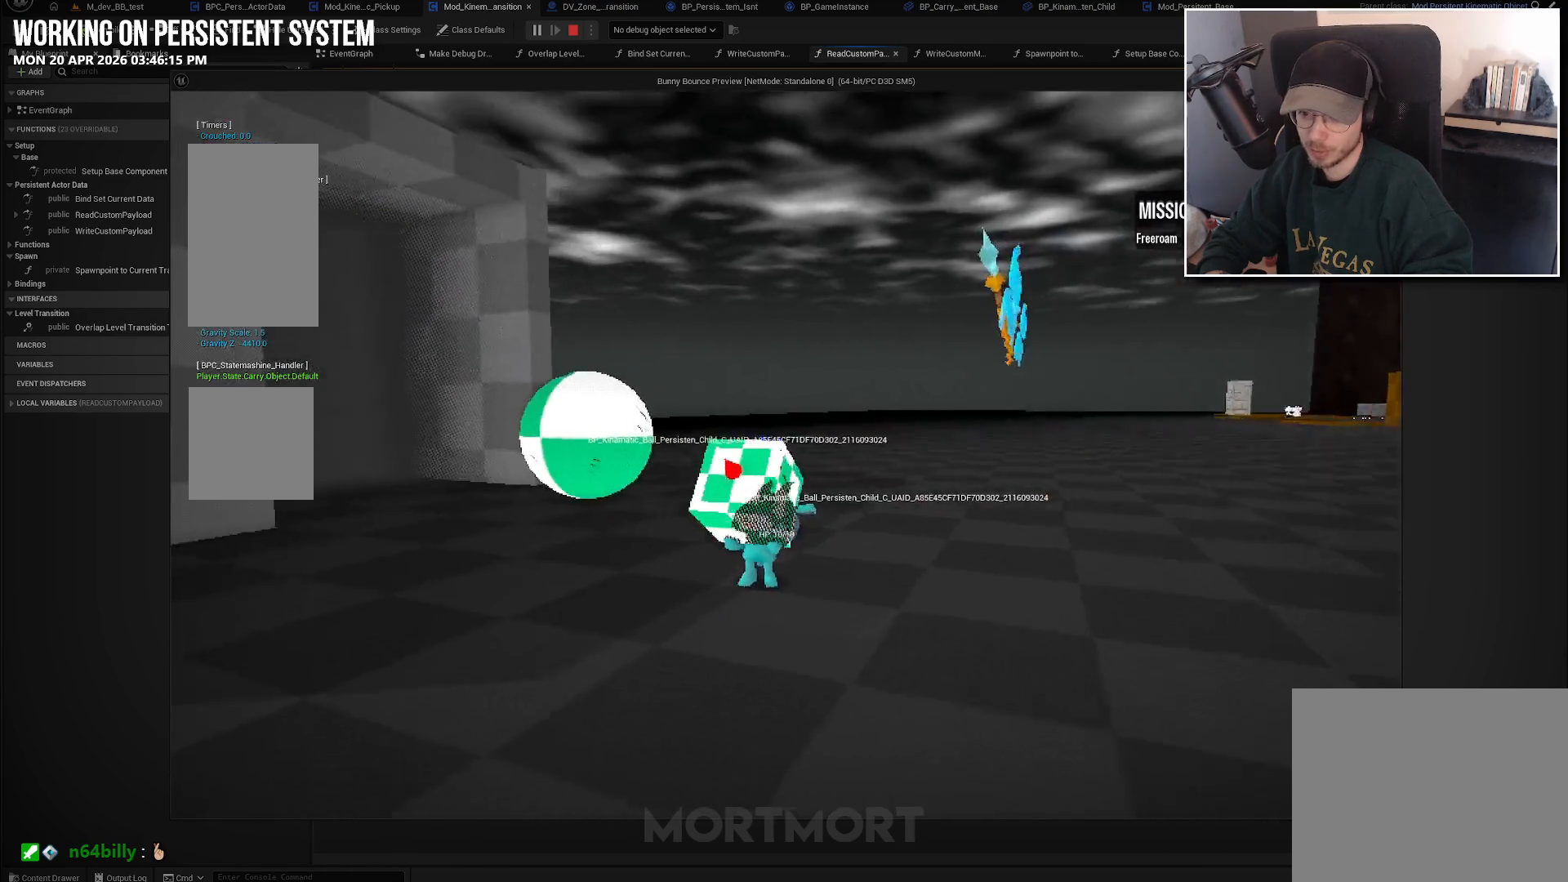
{"buttons": [], "left_stick": "center", "right_stick": "center", "events": [[233, "right_stick", "down-left"], [300, "left_stick", "up"], [433, "right_stick", "center"], [466, "left_stick", "center"]]}
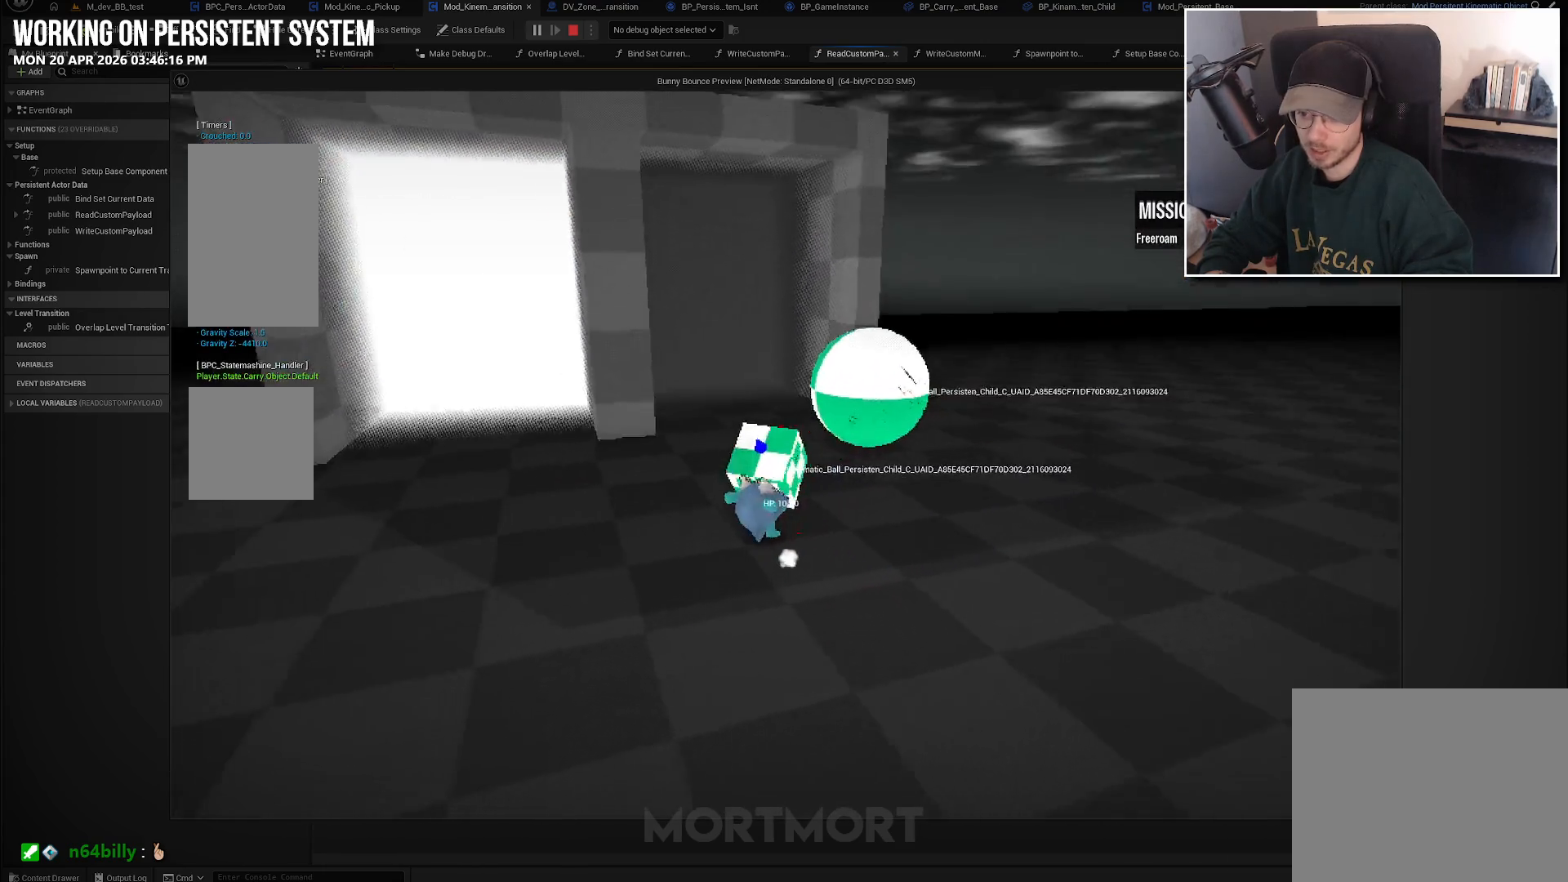
{"buttons": [], "left_stick": "up", "right_stick": "center", "events": [[283, "left_stick", "up"]]}
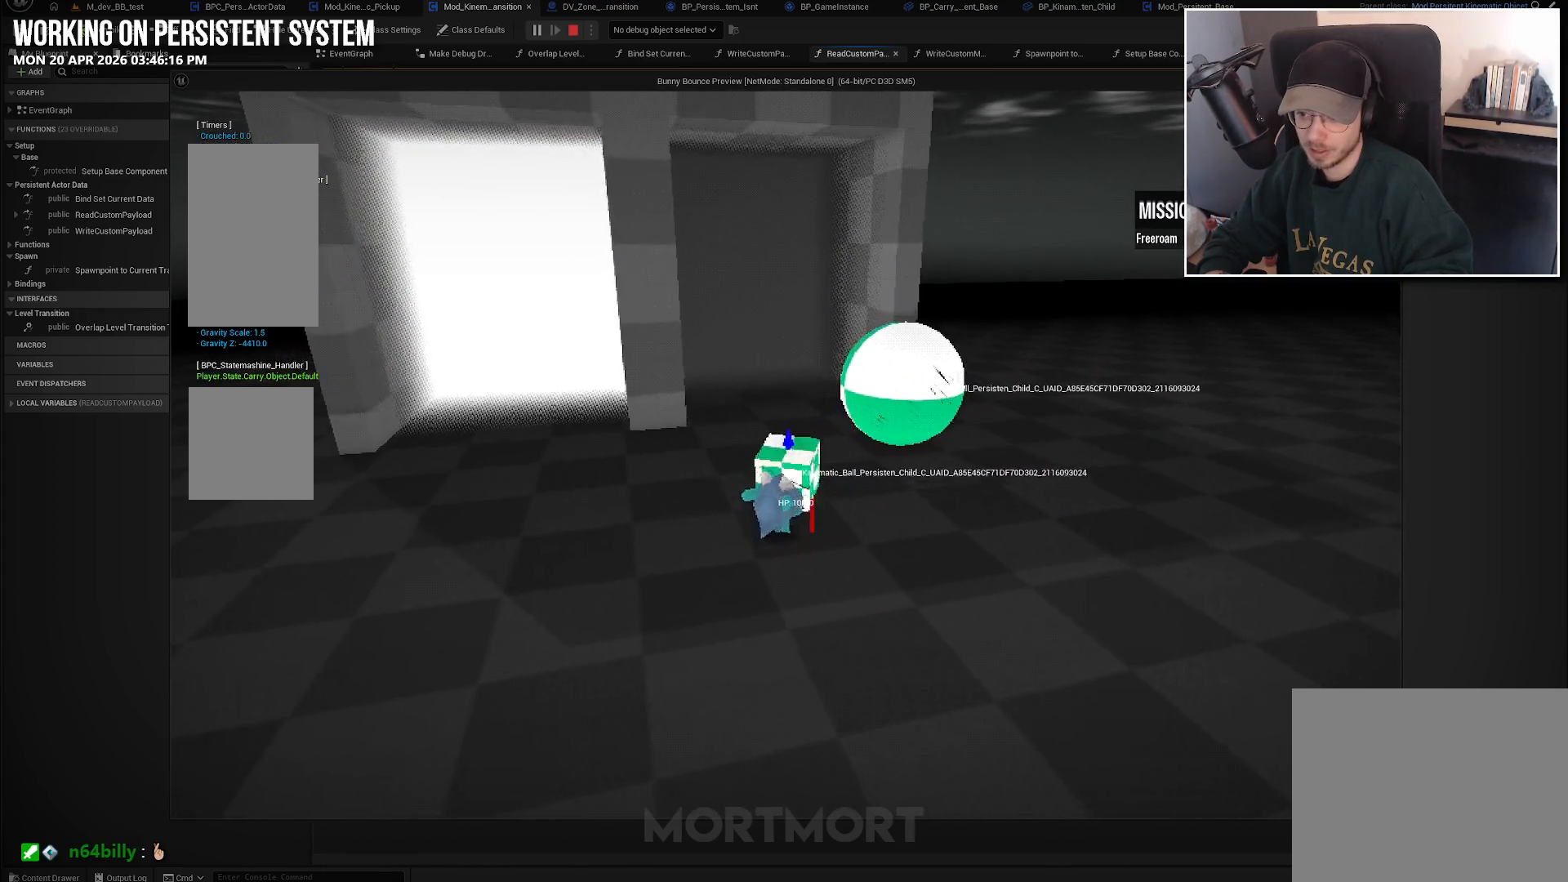
{"buttons": [], "left_stick": "down", "right_stick": "center", "events": [[200, "left_stick", "center"], [433, "left_stick", "down"]]}
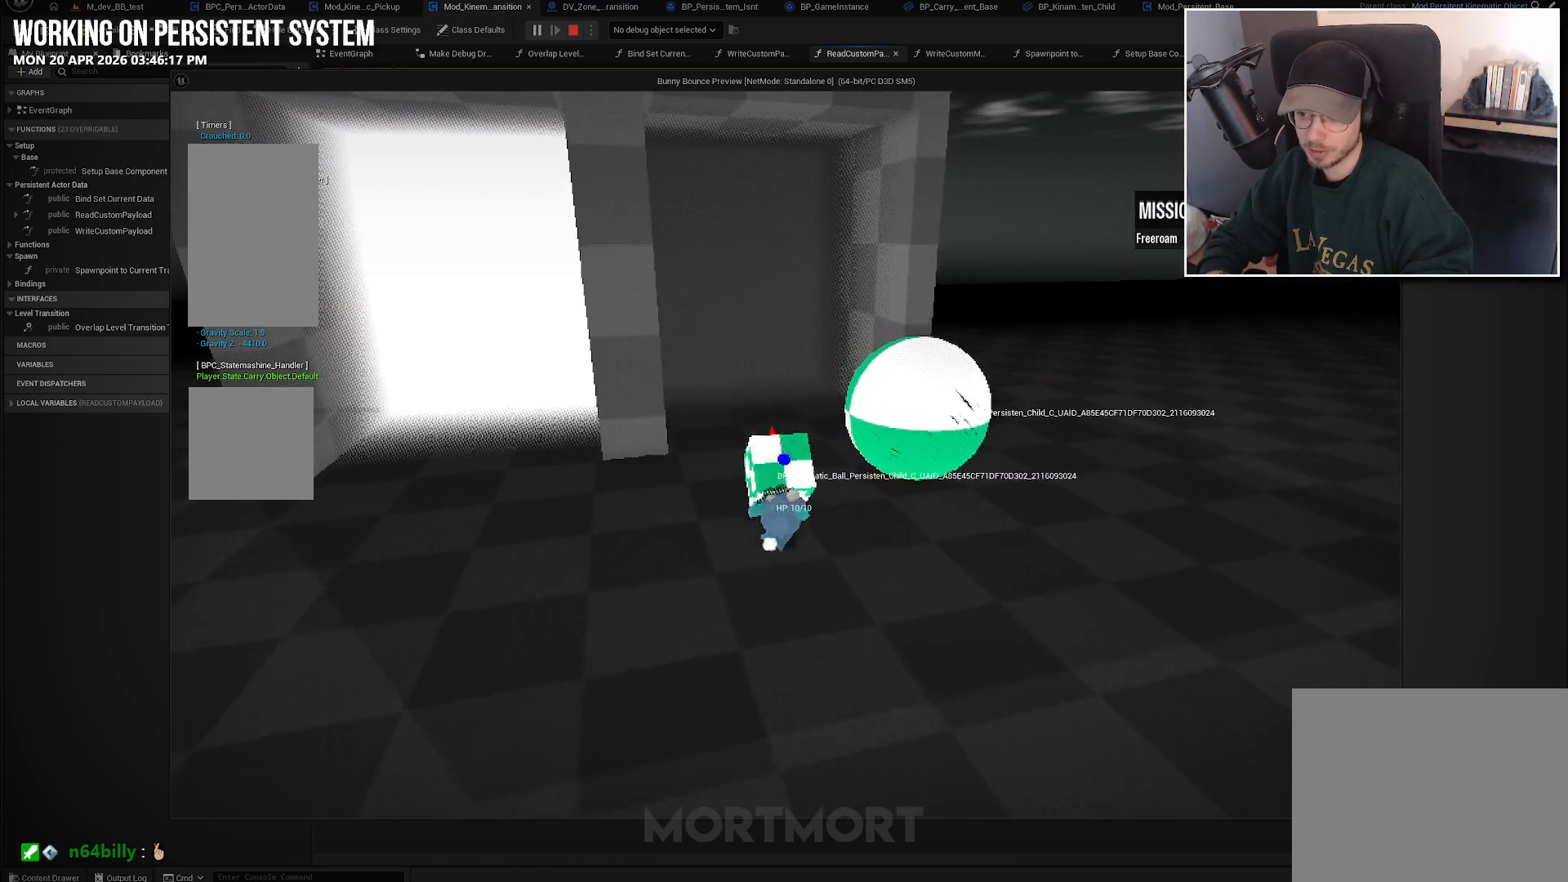
{"buttons": ["X"], "left_stick": "up", "right_stick": "center", "events": [[116, "left_stick", "center"], [266, "left_stick", "up"], [433, "A", "down"], [450, "X", "down"], [500, "A", "up"]]}
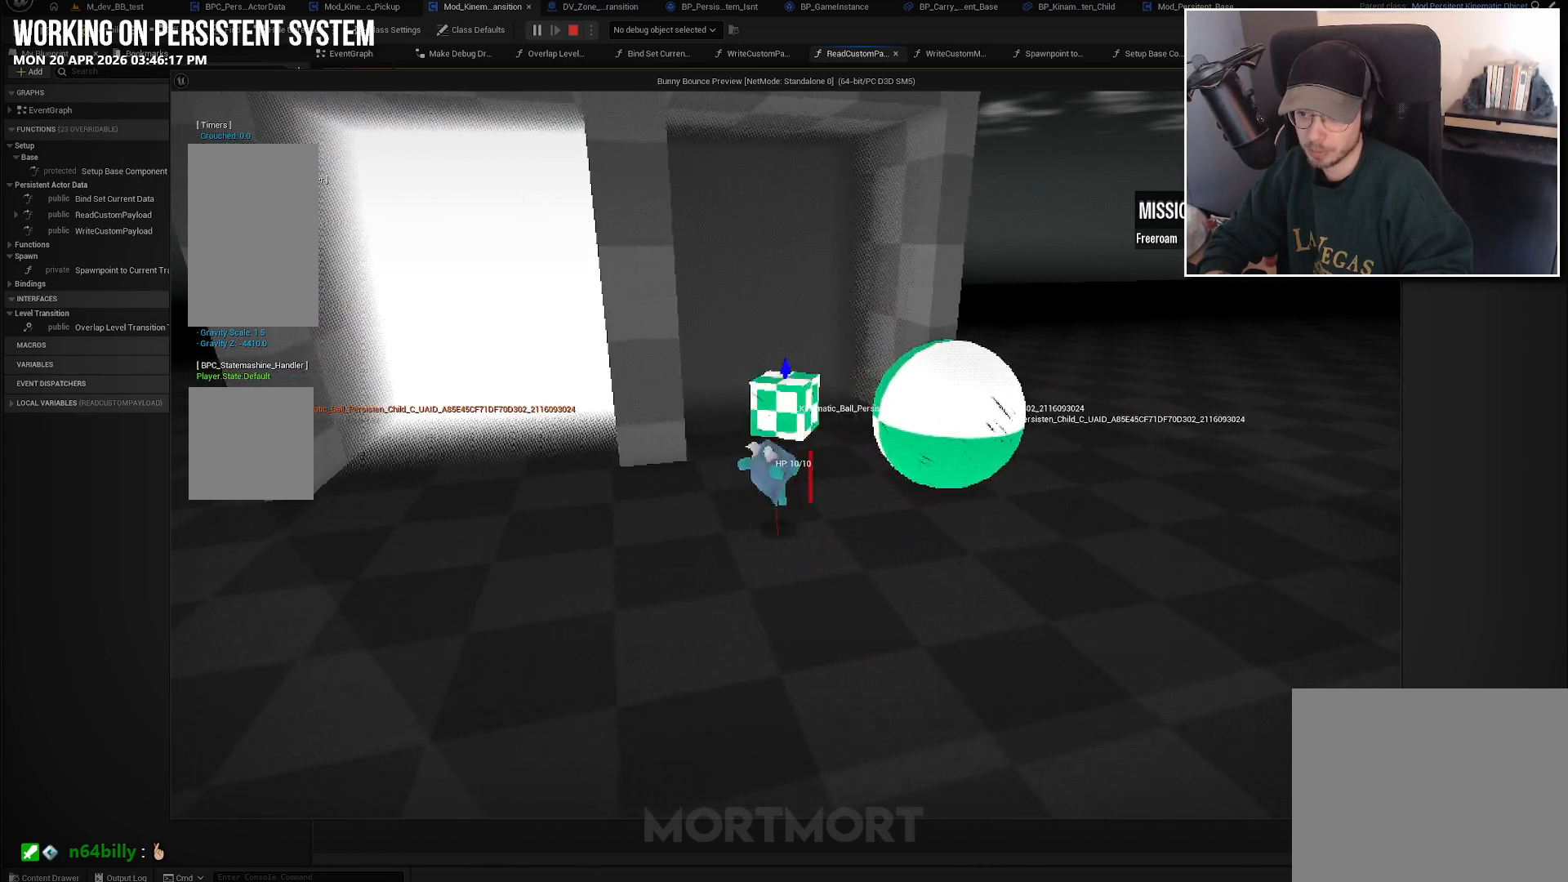
{"buttons": [], "left_stick": "down", "right_stick": "center", "events": [[50, "X", "up"], [66, "left_stick", "center"], [133, "left_stick", "down"]]}
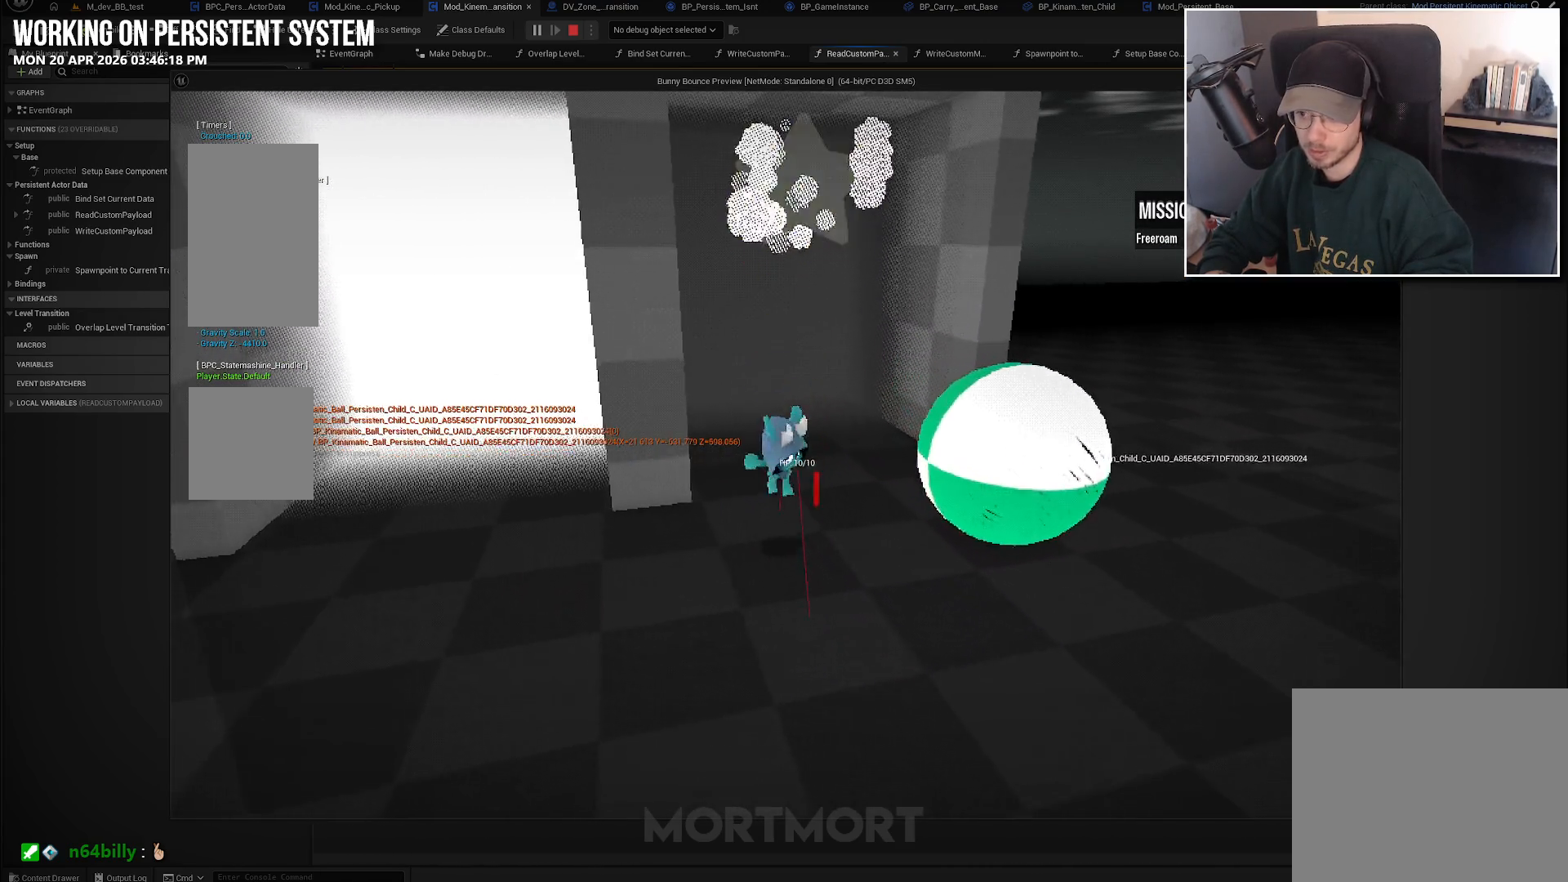
{"buttons": [], "left_stick": "up", "right_stick": "center", "events": [[233, "left_stick", "center"], [300, "left_stick", "up"]]}
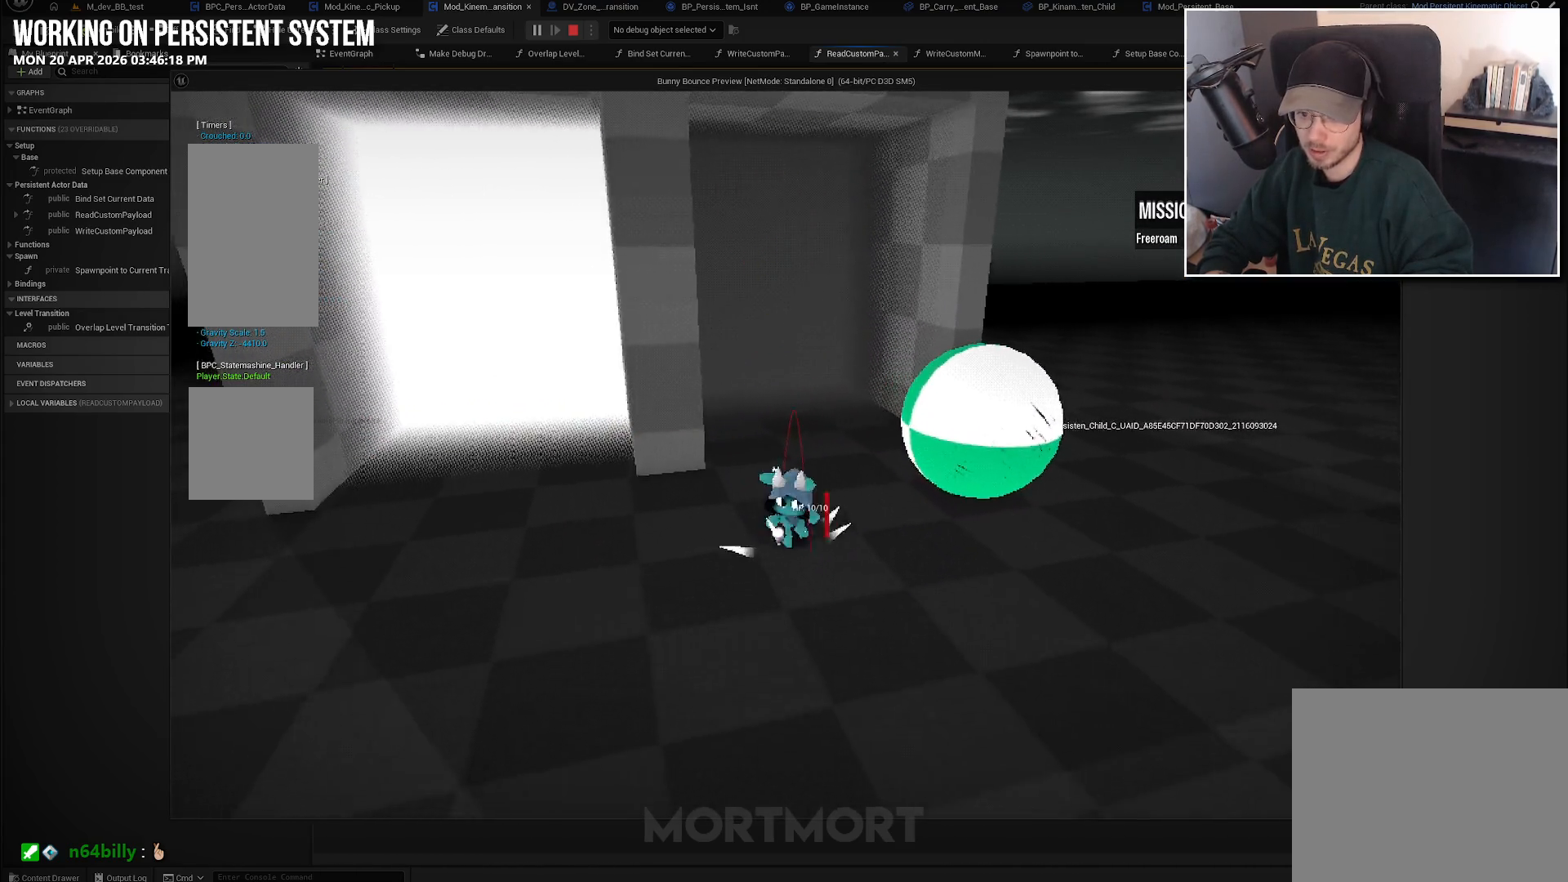
{"buttons": [], "left_stick": "down-left", "right_stick": "center", "events": [[16, "L2", "down"], [116, "A", "down"], [250, "A", "up"], [250, "L2", "up"], [350, "left_stick", "down-left"]]}
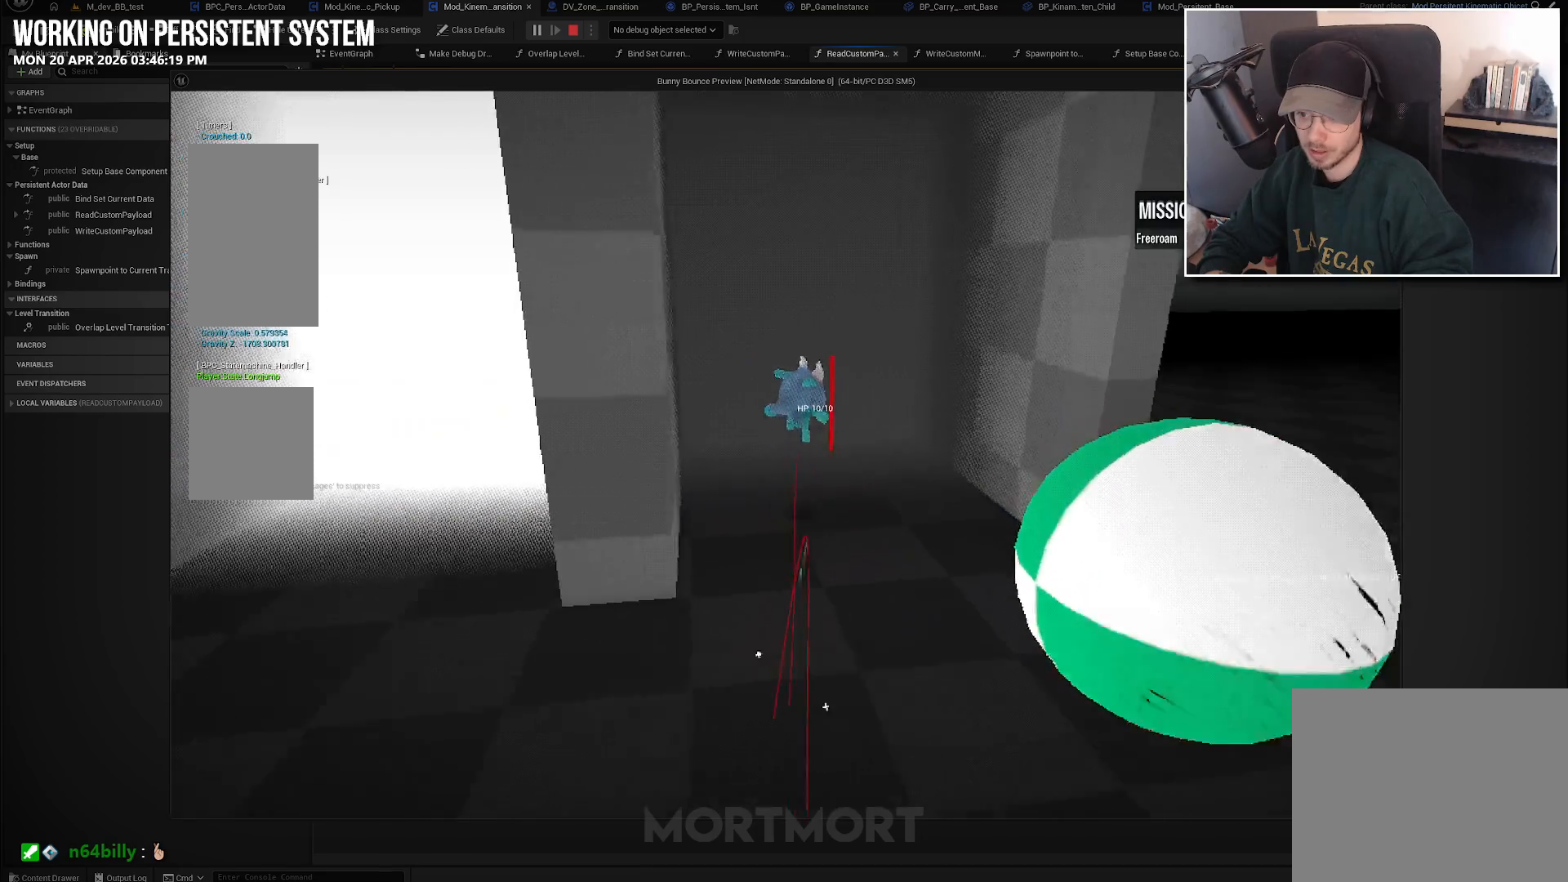
{"buttons": [], "left_stick": "center", "right_stick": "center", "events": [[83, "left_stick", "center"]]}
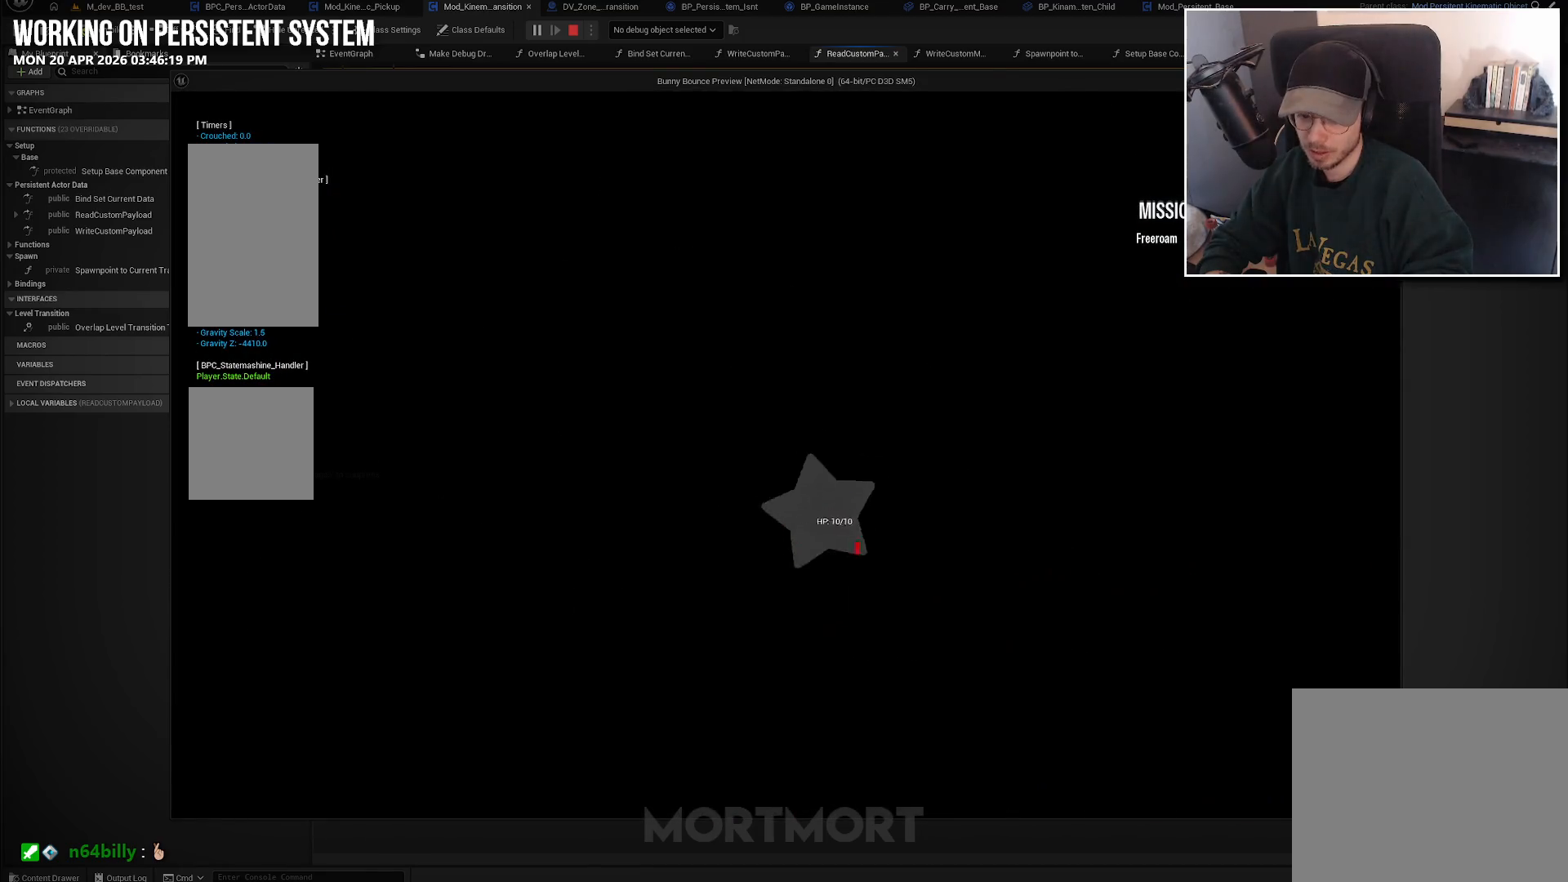
{"buttons": [], "left_stick": "center", "right_stick": "center", "events": []}
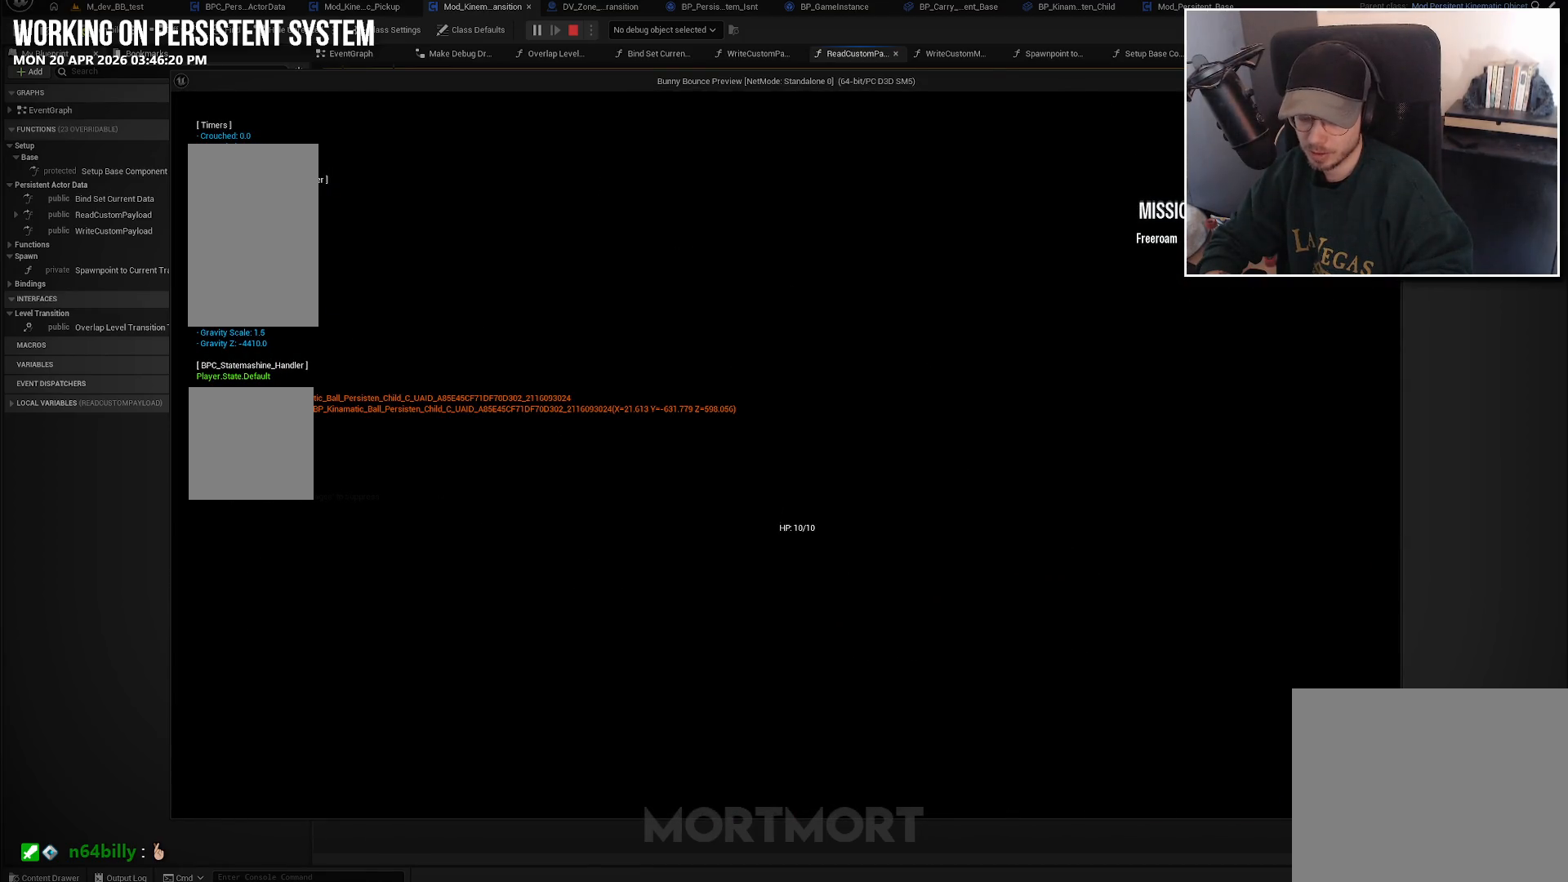
{"buttons": [], "left_stick": "center", "right_stick": "center", "events": []}
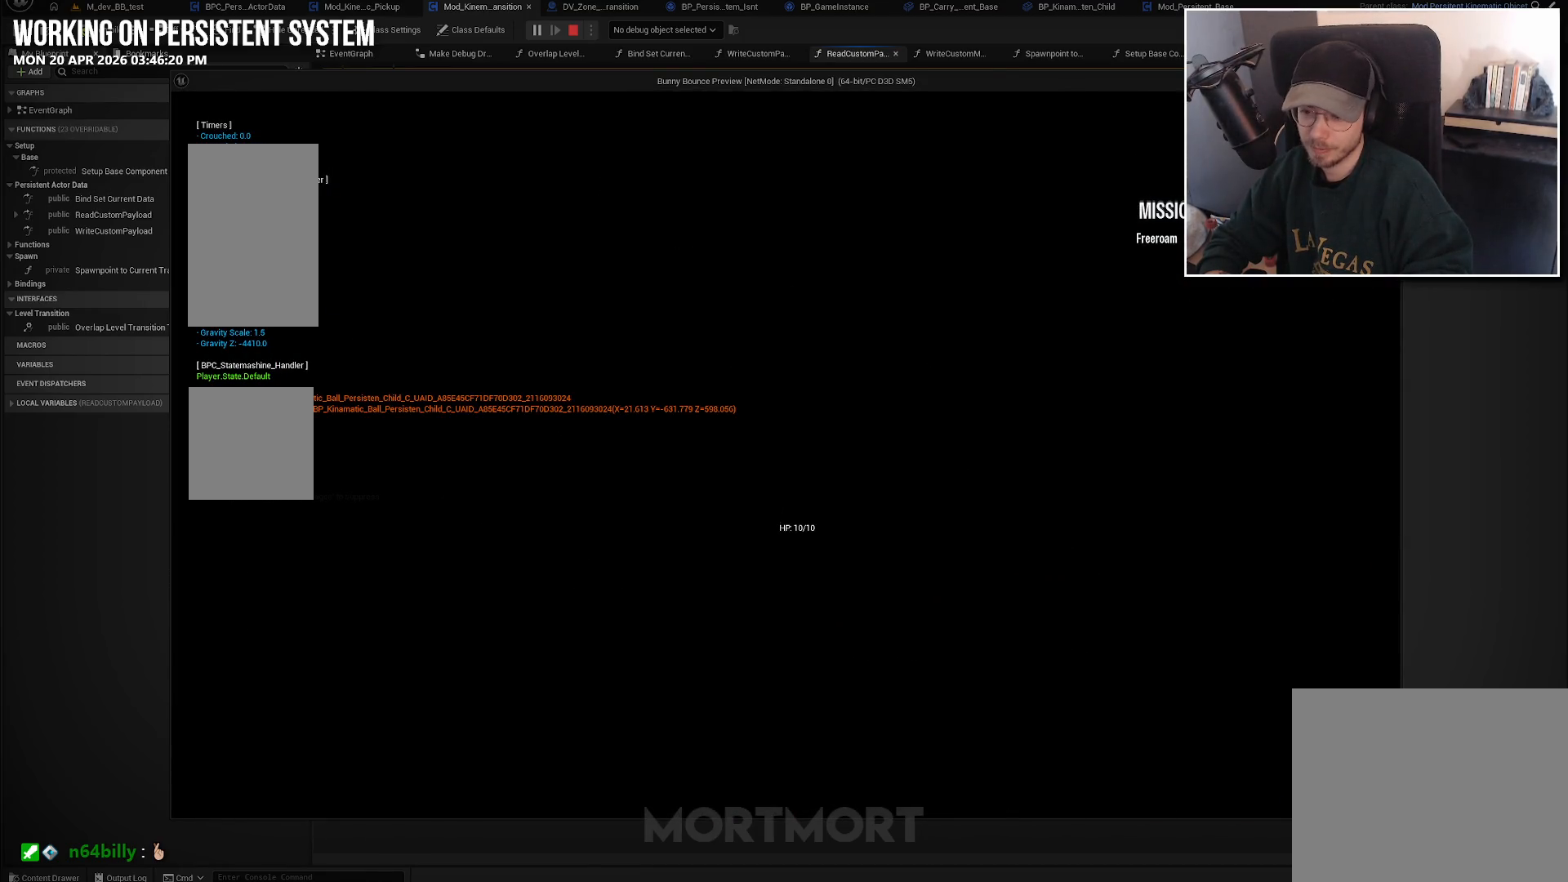
{"buttons": [], "left_stick": "center", "right_stick": "center", "events": []}
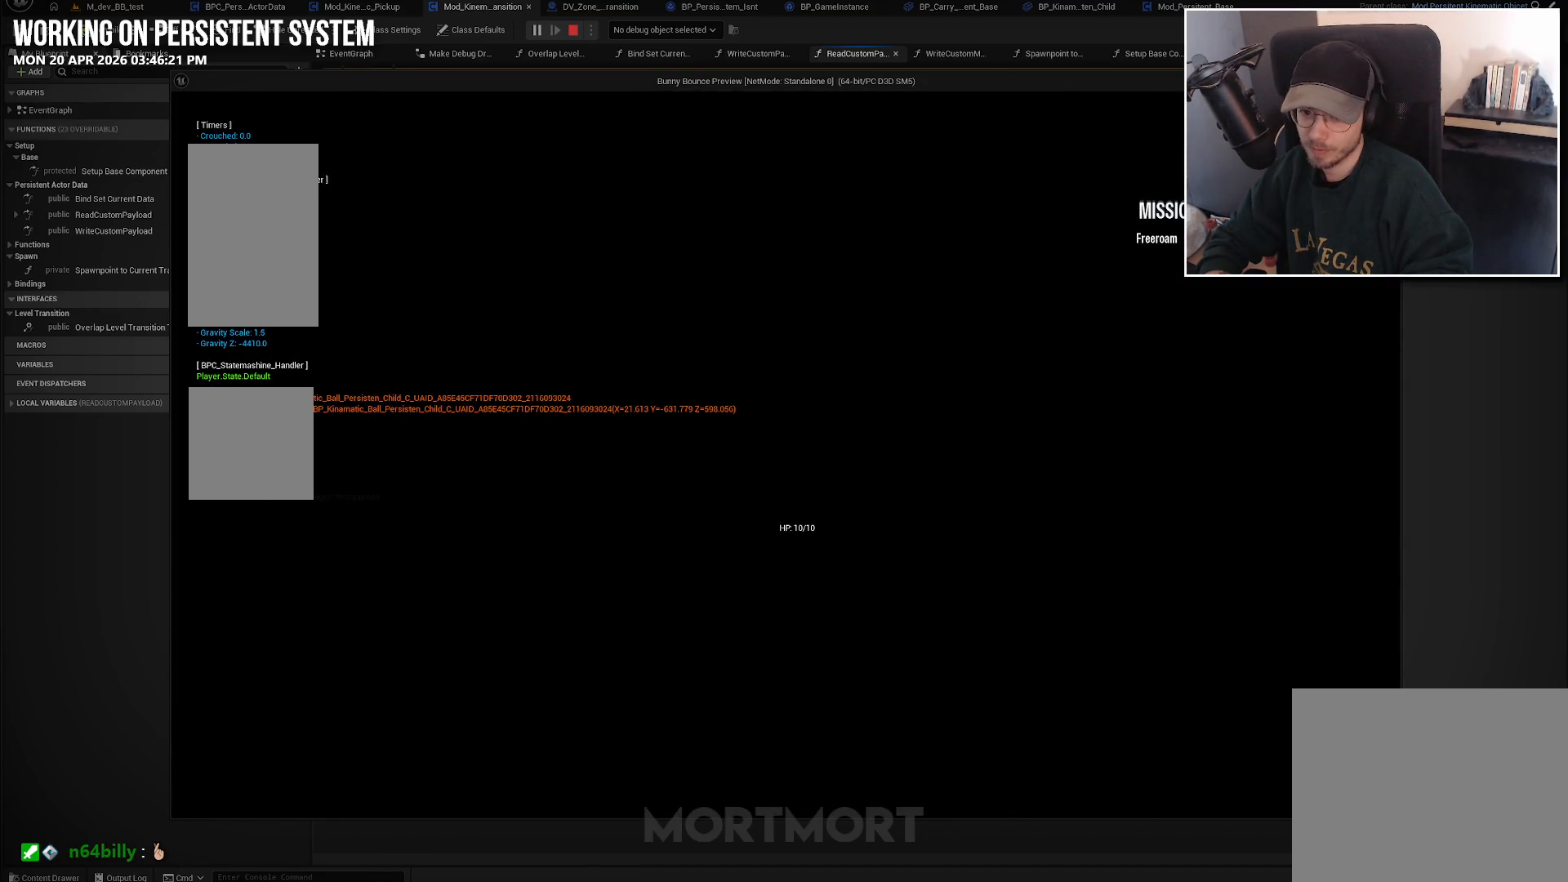
{"buttons": [], "left_stick": "center", "right_stick": "center", "events": []}
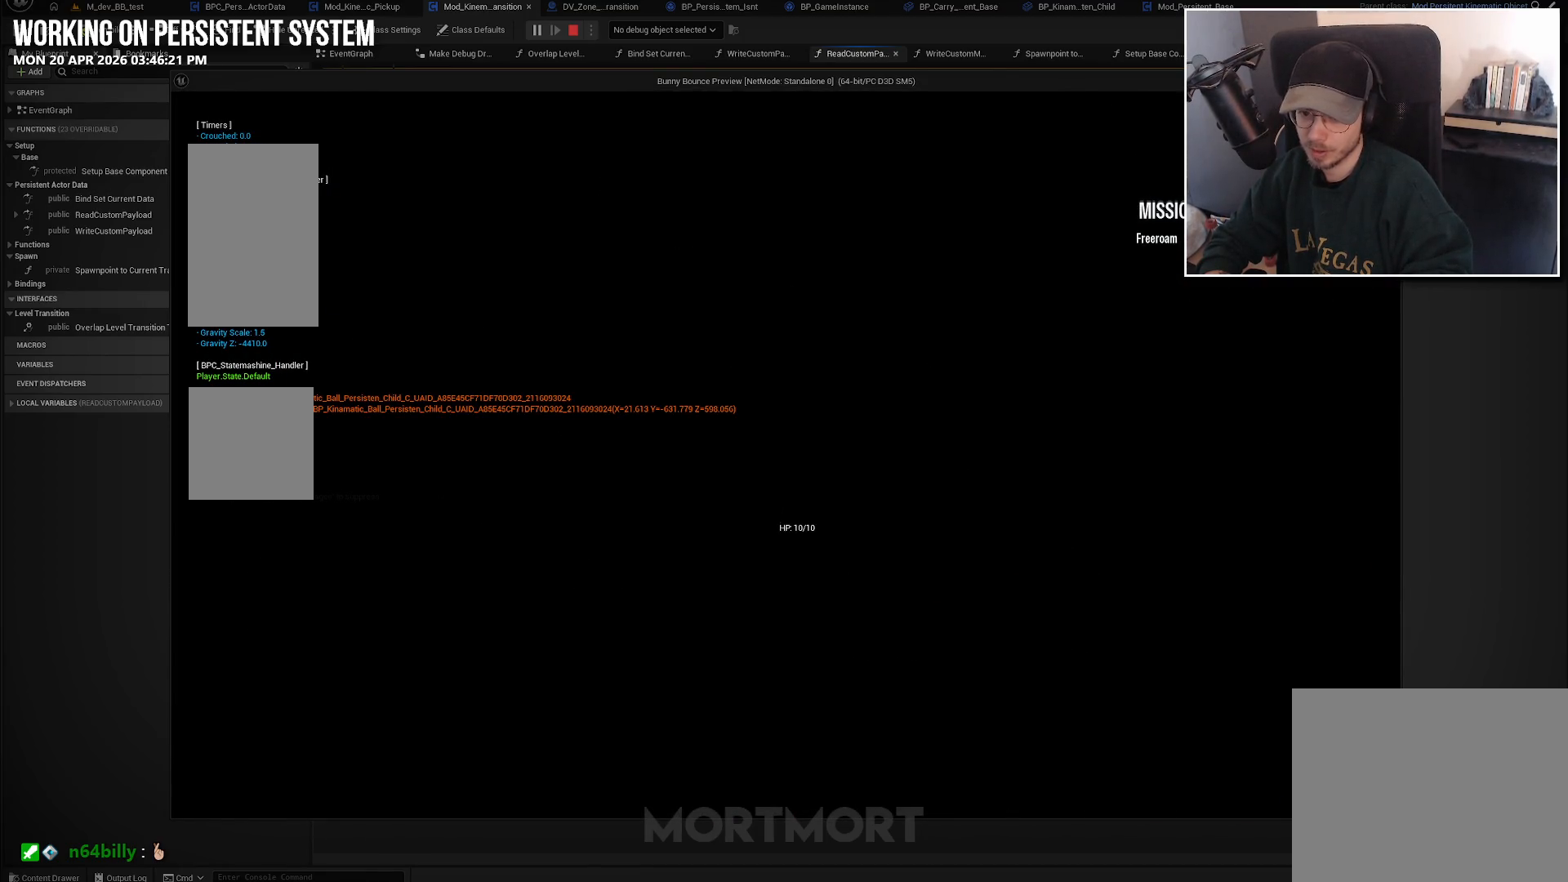
{"buttons": [], "left_stick": "center", "right_stick": "center", "events": []}
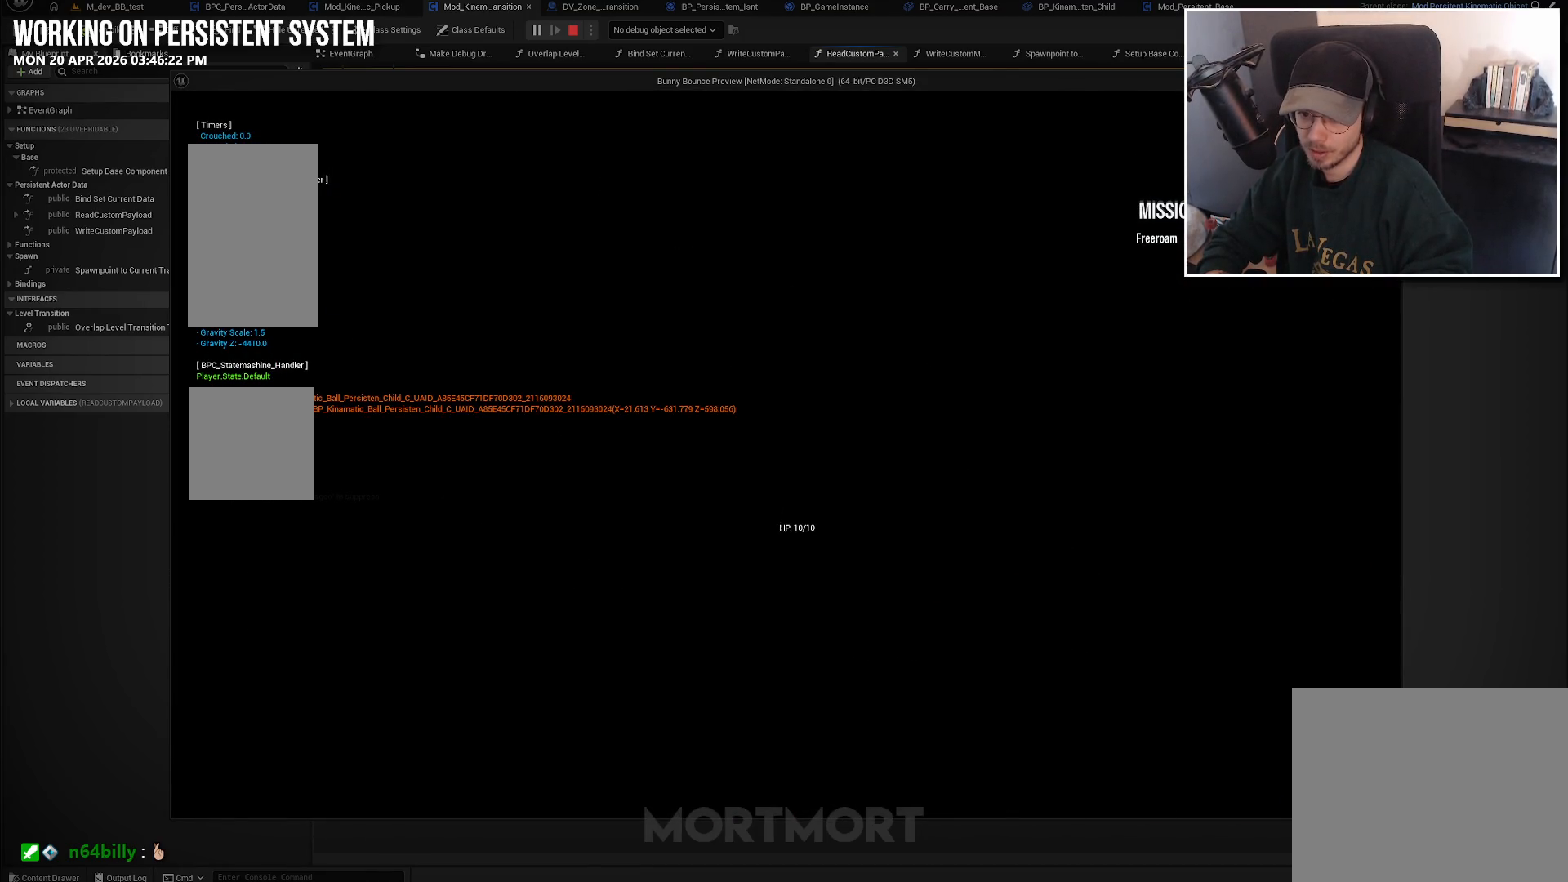
{"buttons": [], "left_stick": "center", "right_stick": "center", "events": []}
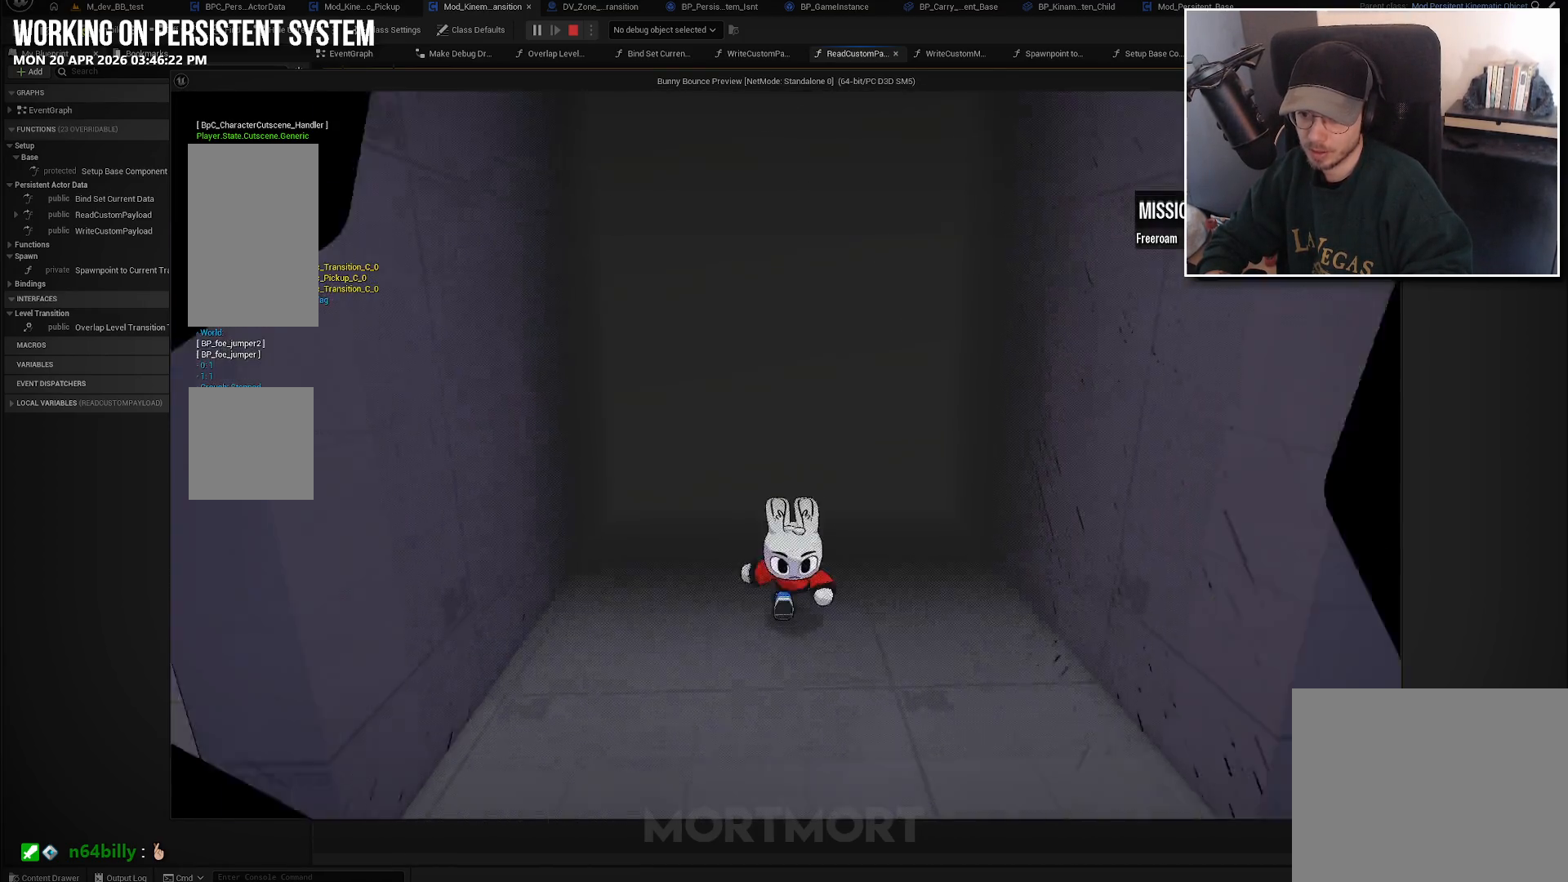
{"buttons": [], "left_stick": "center", "right_stick": "left", "events": [[133, "right_stick", "left"]]}
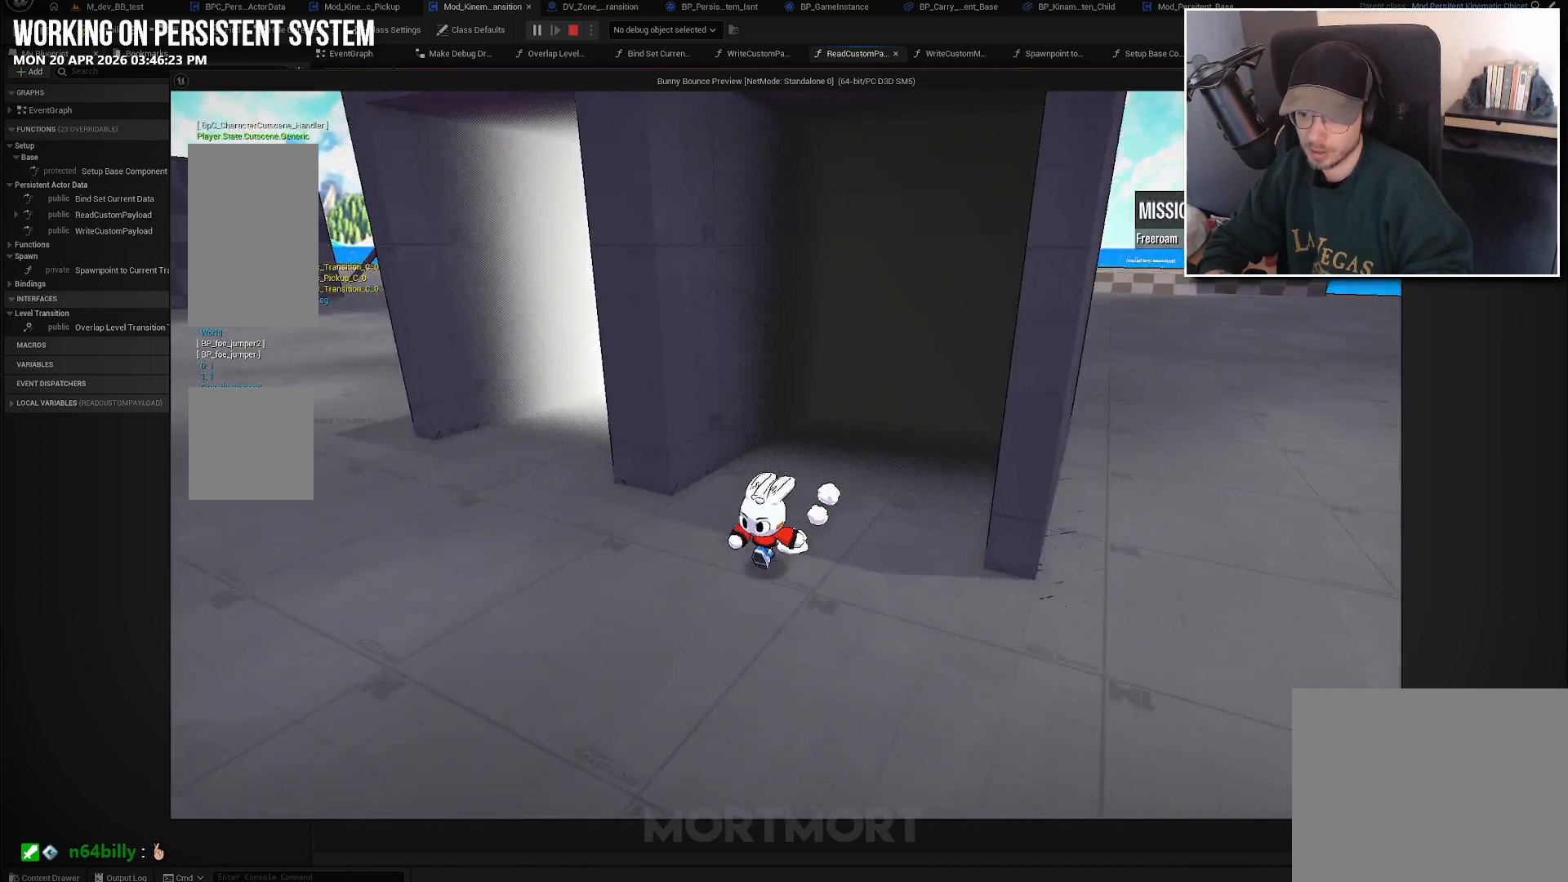
{"buttons": [], "left_stick": "left", "right_stick": "left", "events": [[300, "left_stick", "left"]]}
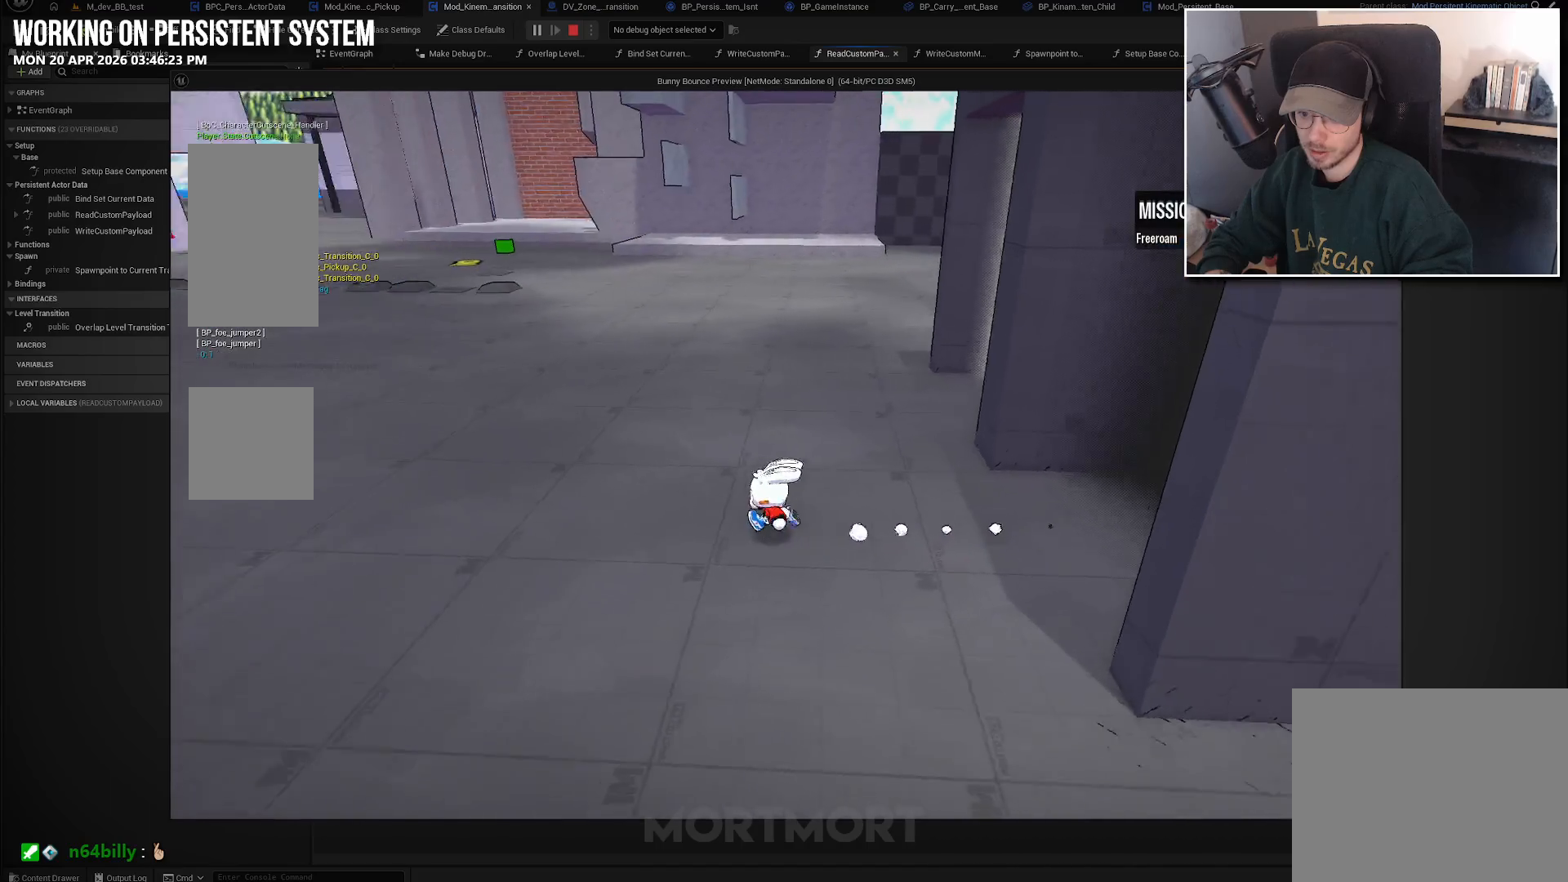
{"buttons": [], "left_stick": "center", "right_stick": "center", "events": [[266, "left_stick", "up-left"], [283, "right_stick", "center"], [433, "left_stick", "center"]]}
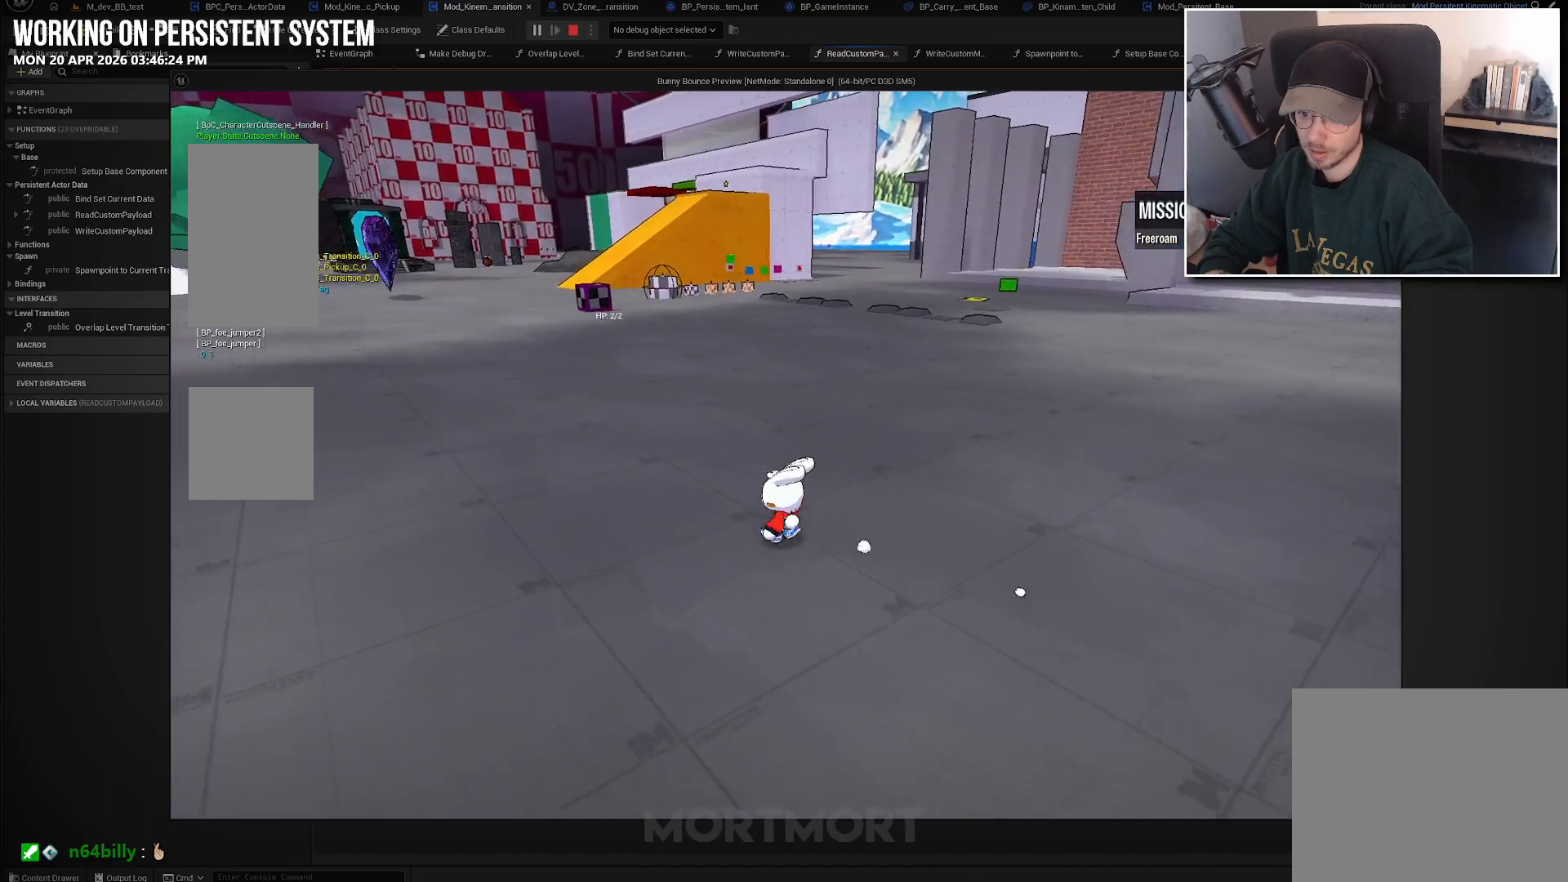
{"buttons": [], "left_stick": "center", "right_stick": "center", "events": [[100, "right_stick", "left"], [183, "left_stick", "left"], [366, "right_stick", "center"], [400, "left_stick", "center"]]}
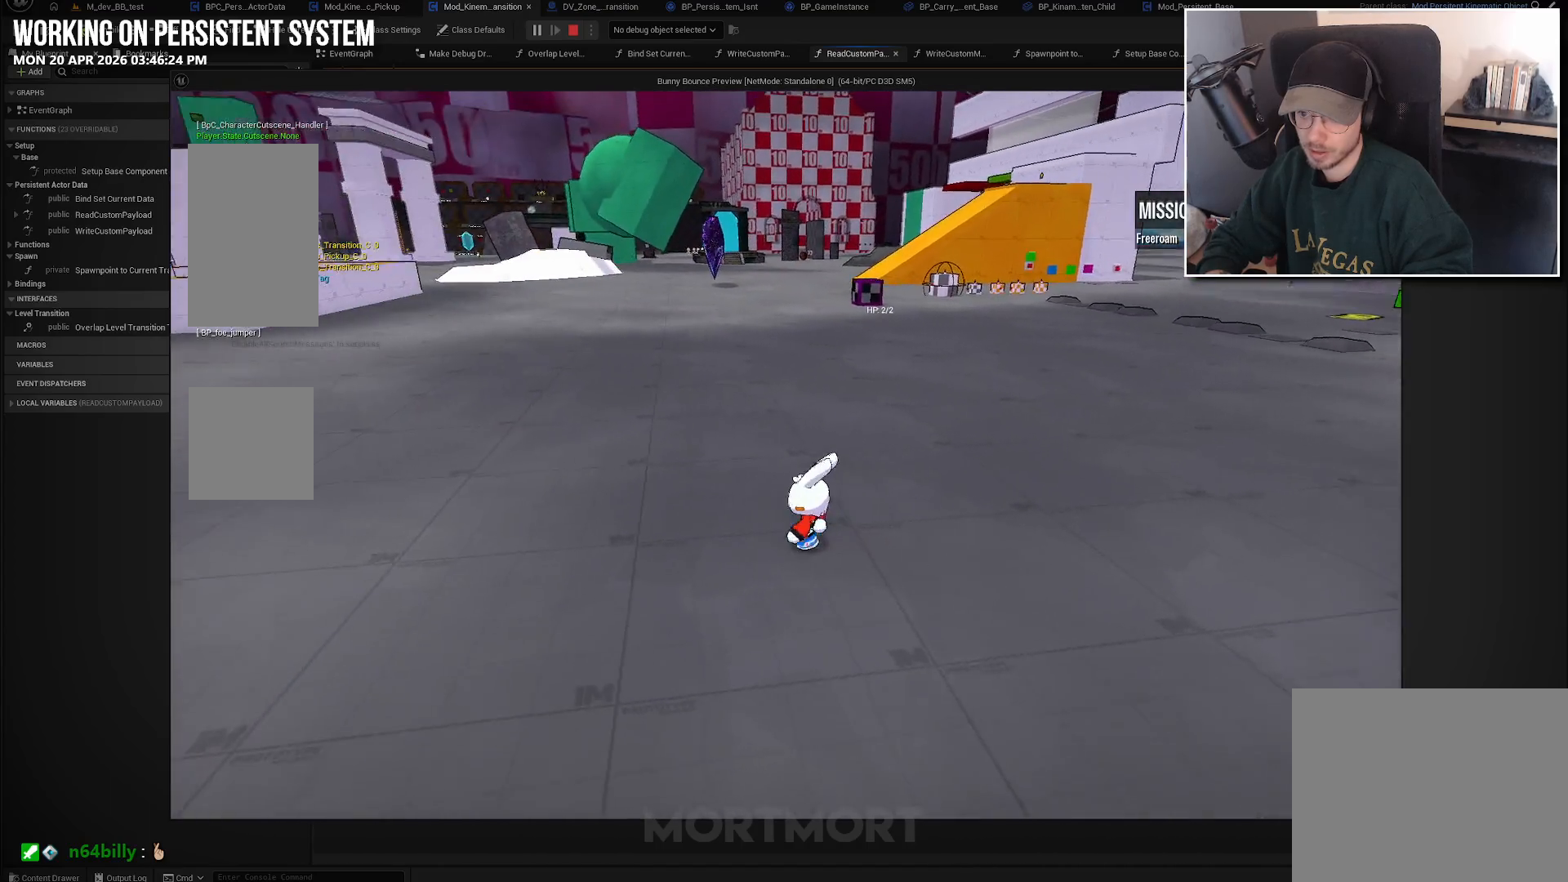
{"buttons": [], "left_stick": "up-left", "right_stick": "center", "events": [[366, "right_stick", "up"], [433, "left_stick", "up-left"], [500, "right_stick", "center"]]}
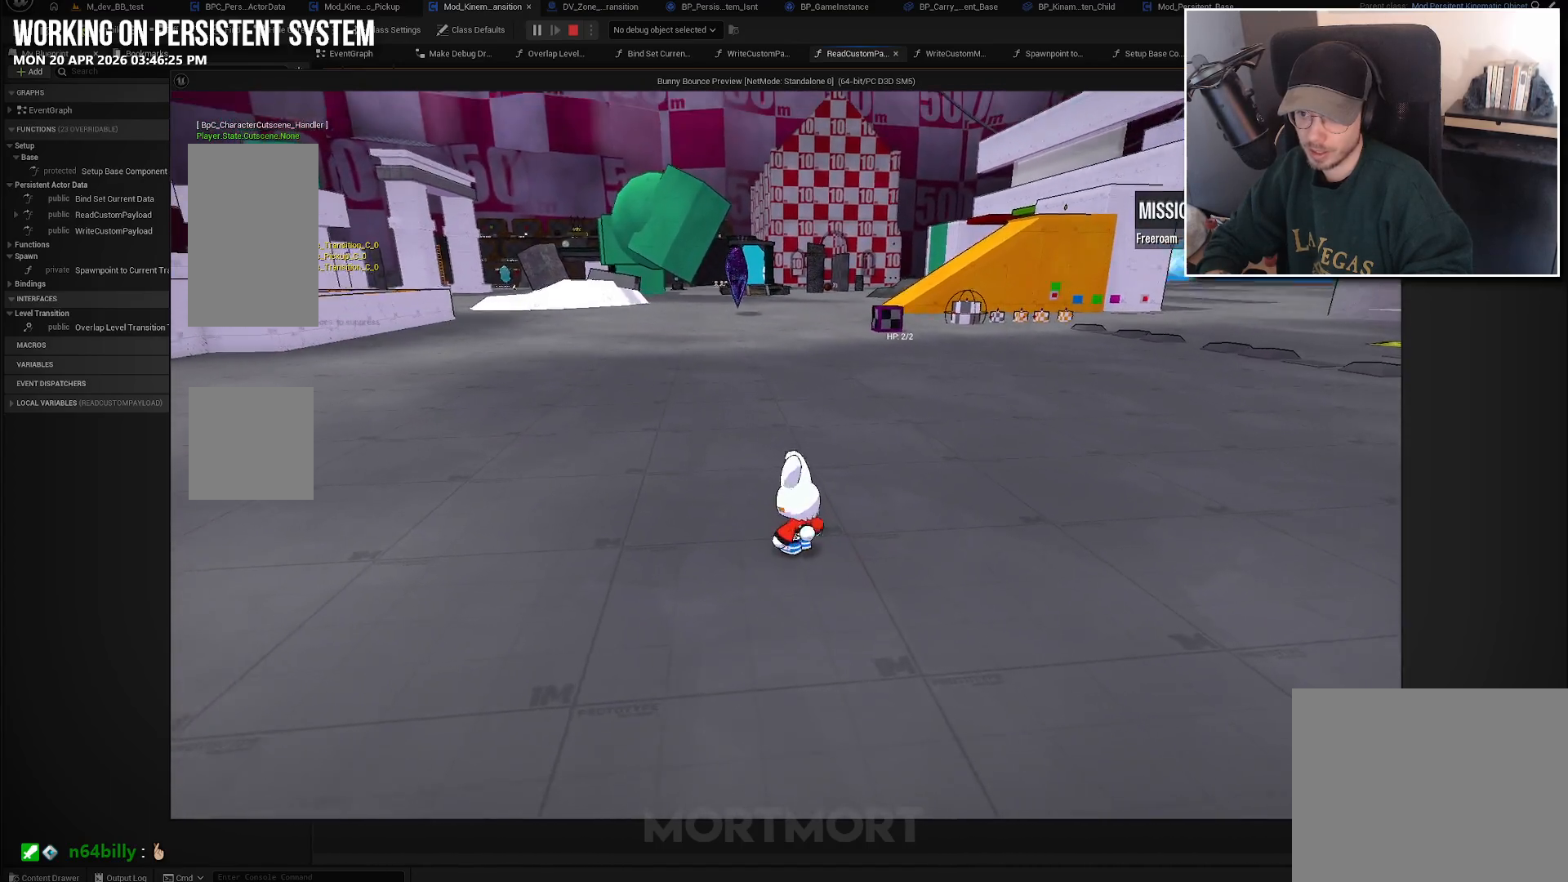
{"buttons": [], "left_stick": "center", "right_stick": "center", "events": [[133, "left_stick", "center"]]}
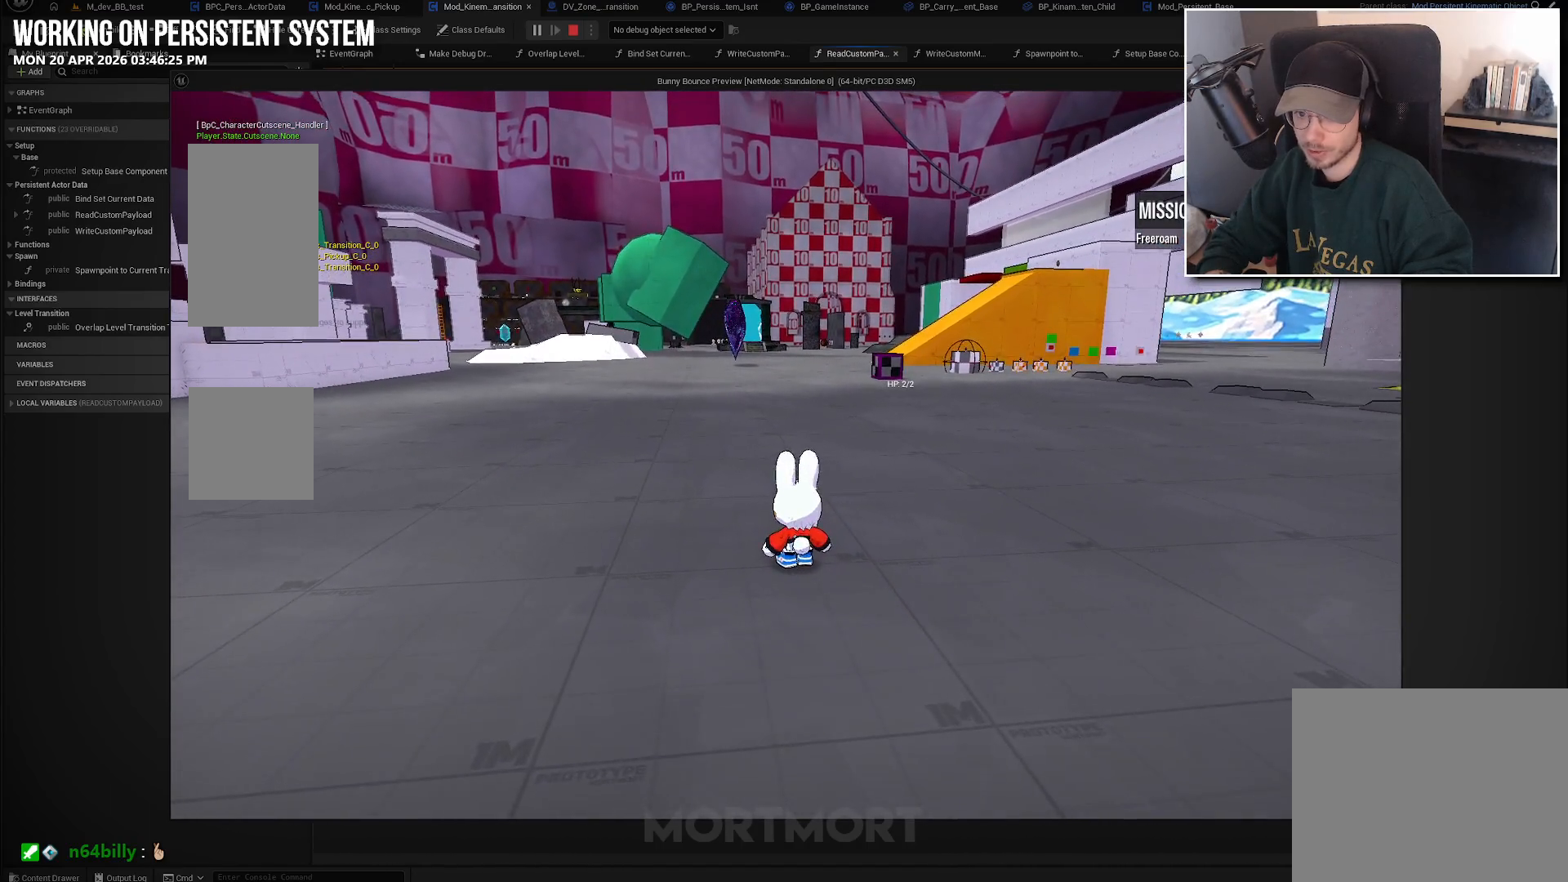
{"buttons": [], "left_stick": "center", "right_stick": "center", "events": []}
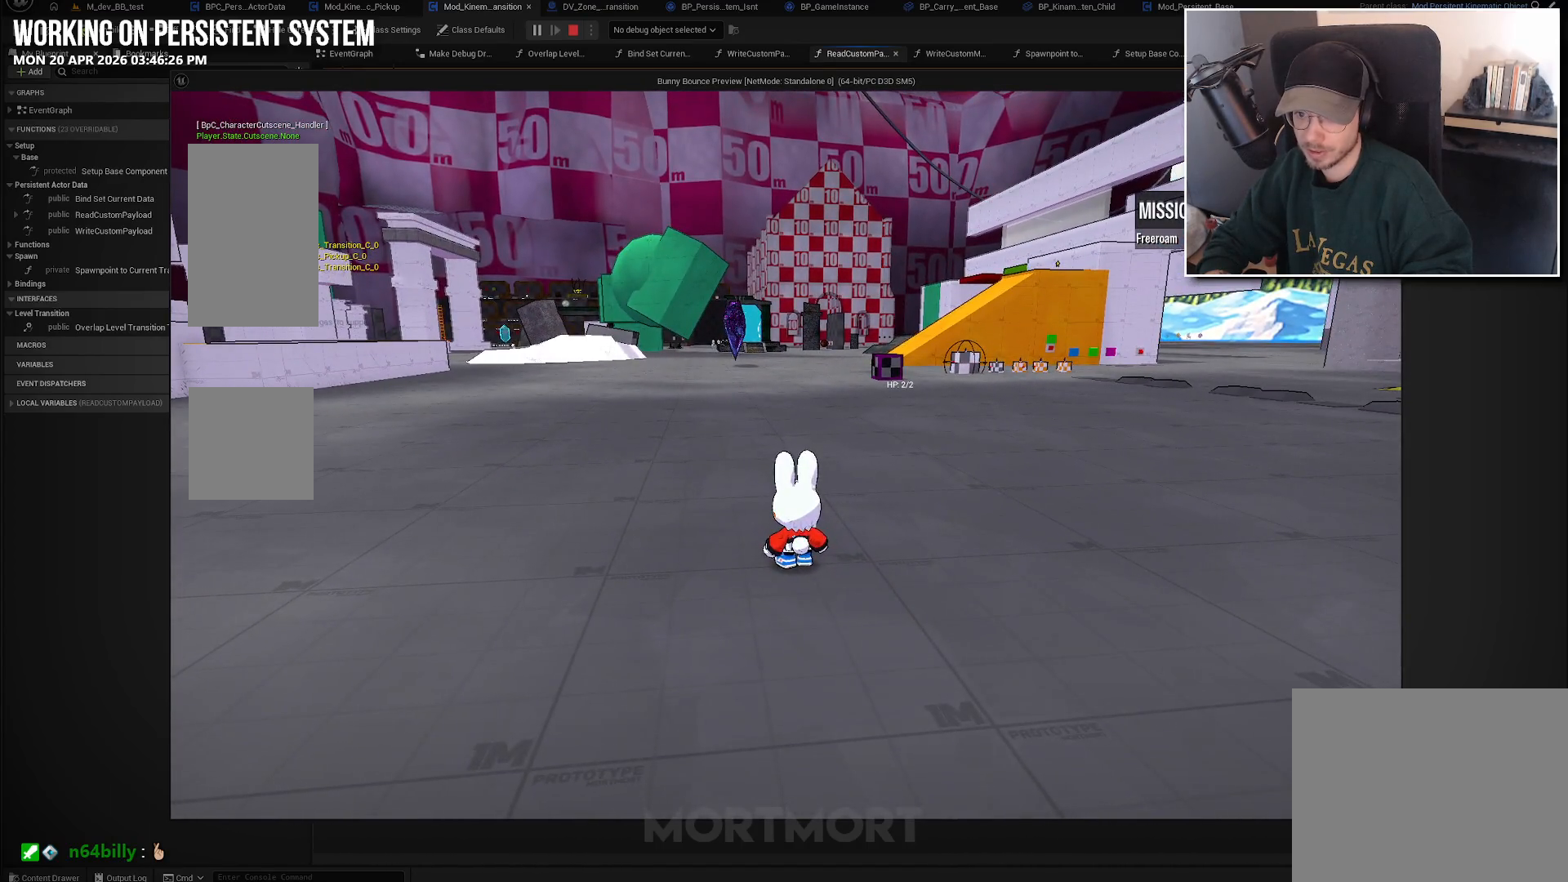
{"buttons": [], "left_stick": "right", "right_stick": "right", "events": [[50, "right_stick", "right"], [116, "left_stick", "down-right"], [483, "left_stick", "right"]]}
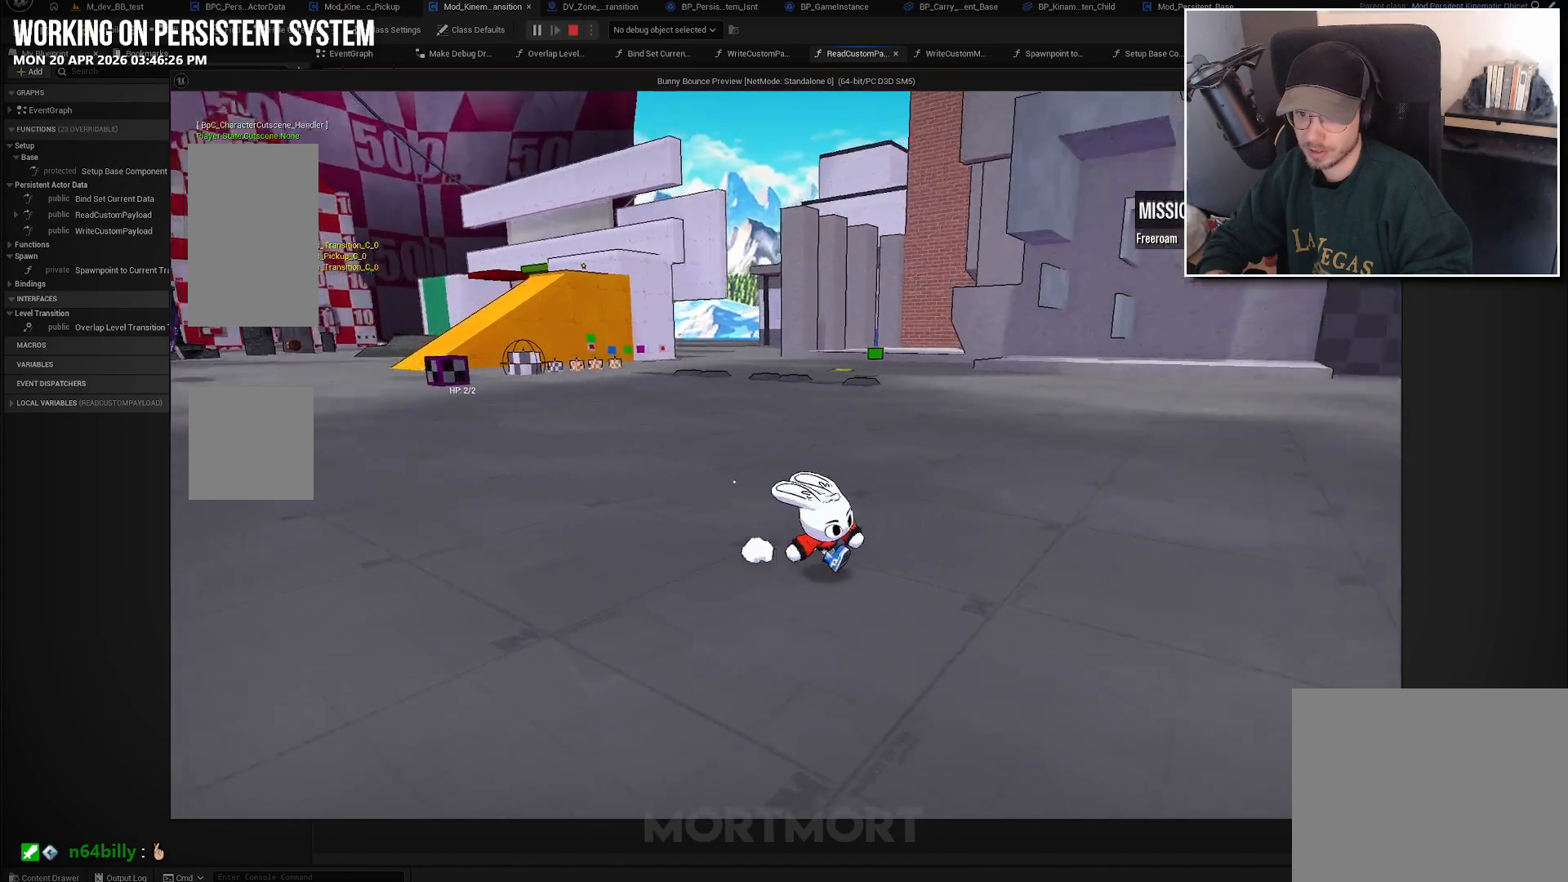
{"buttons": ["L2"], "left_stick": "up-right", "right_stick": "center", "events": [[333, "right_stick", "center"], [350, "left_stick", "up-right"], [450, "L2", "down"]]}
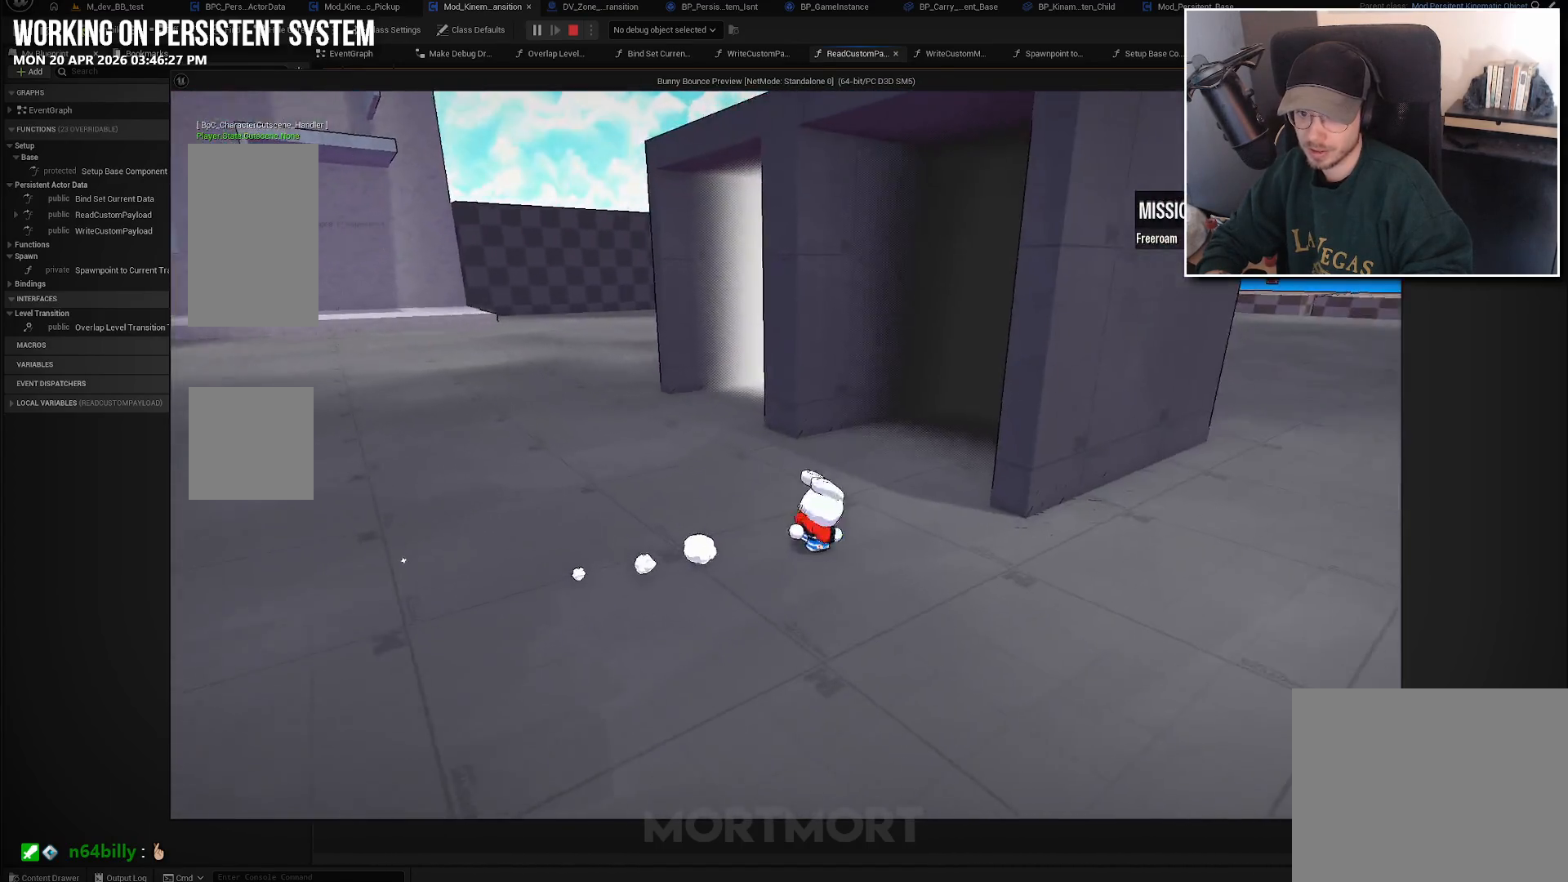
{"buttons": [], "left_stick": "up-left", "right_stick": "center", "events": [[16, "A", "down"], [133, "A", "up"], [166, "L2", "up"], [233, "left_stick", "up-left"]]}
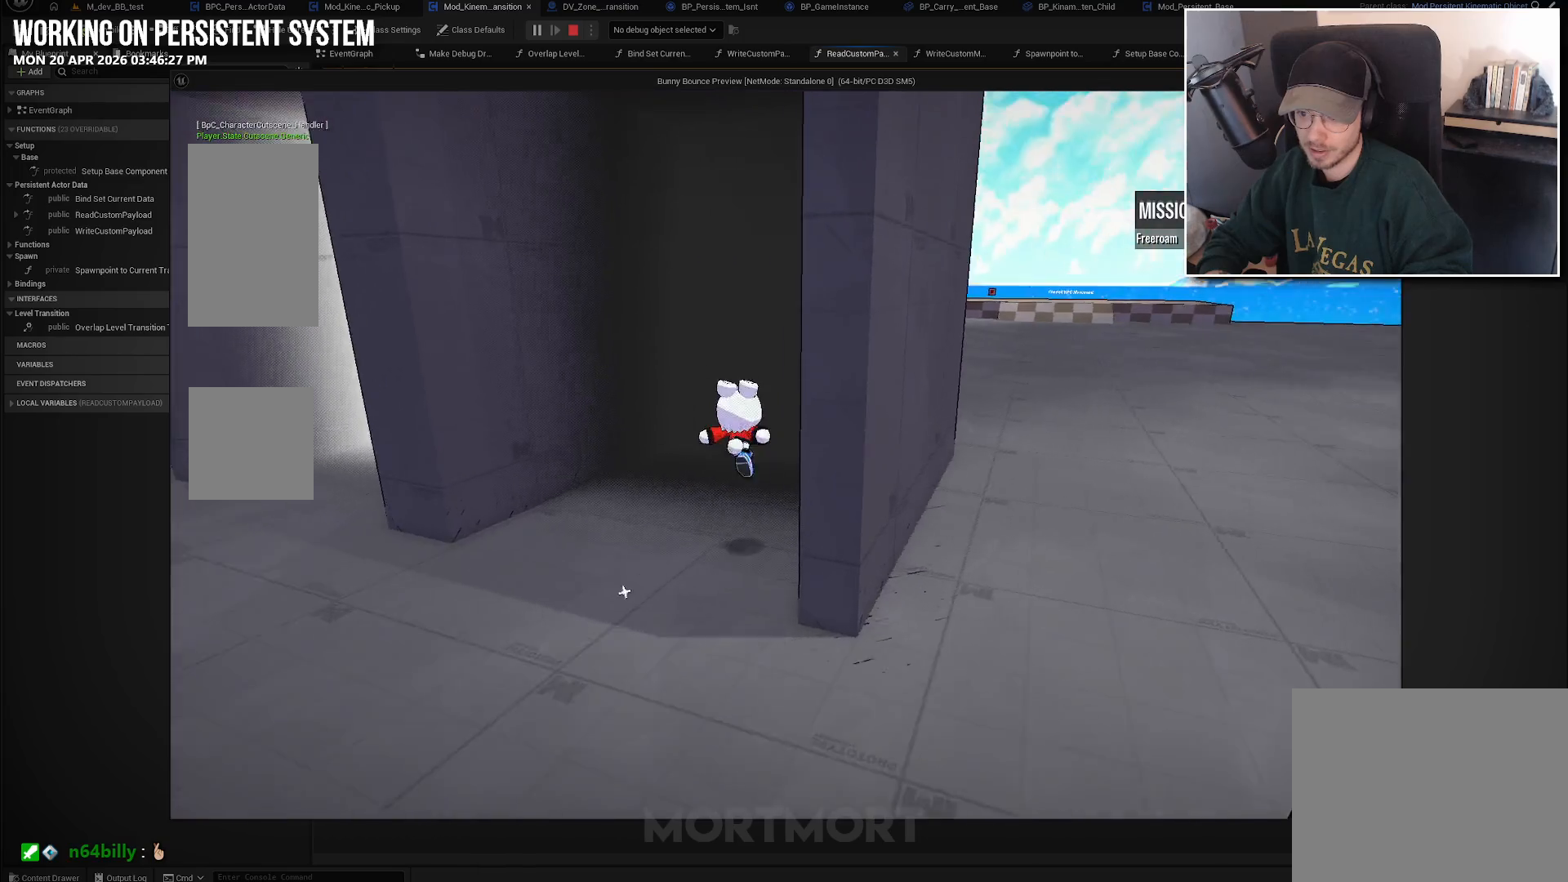
{"buttons": [], "left_stick": "center", "right_stick": "center", "events": [[16, "left_stick", "up"], [250, "left_stick", "center"]]}
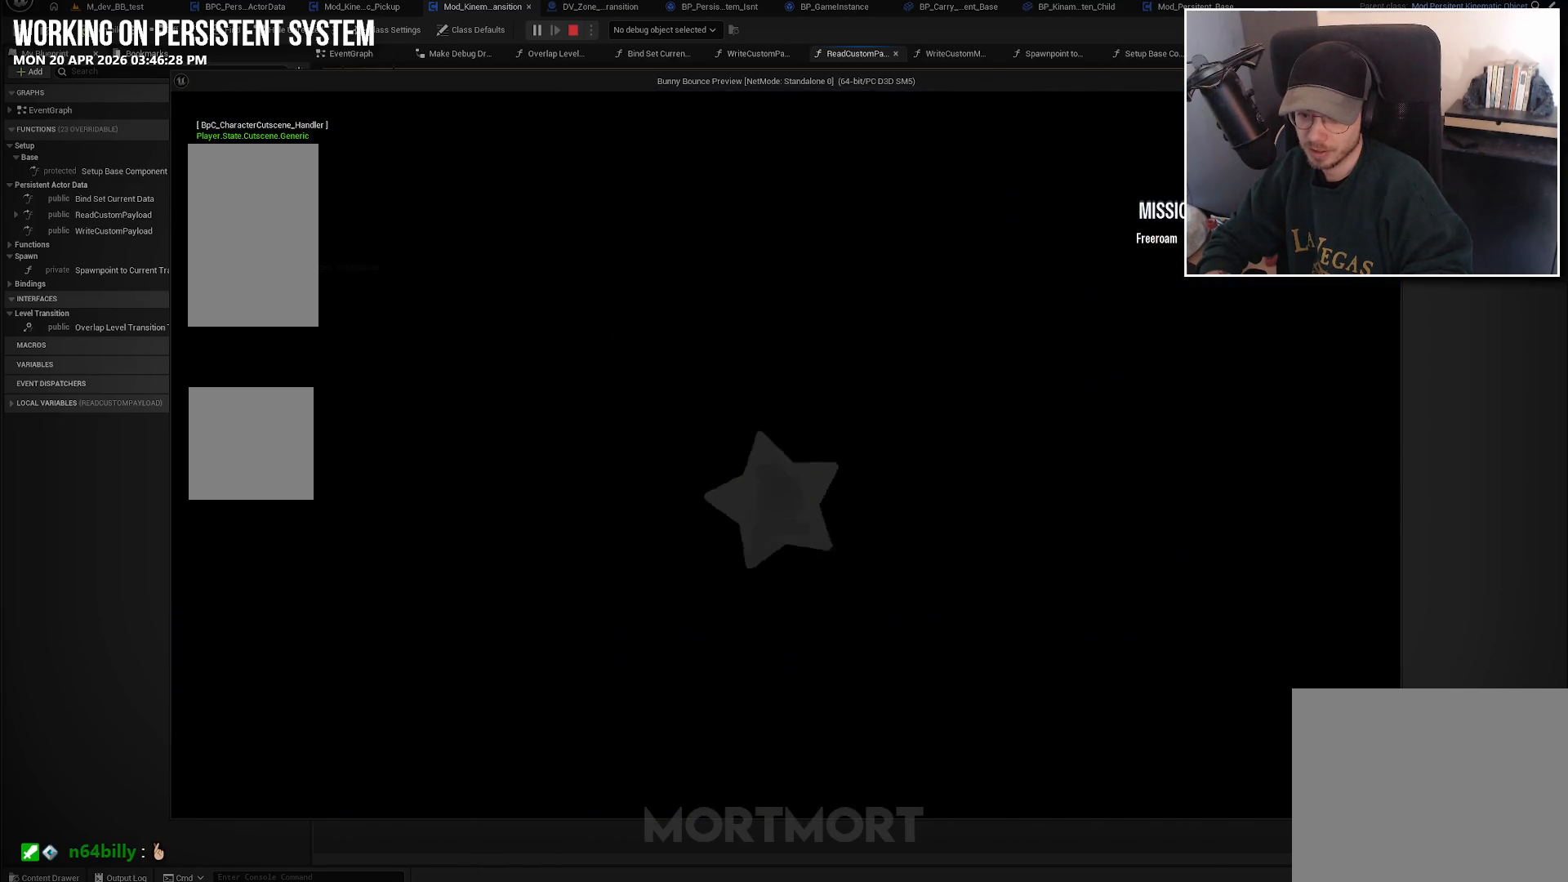
{"buttons": [], "left_stick": "center", "right_stick": "center", "events": []}
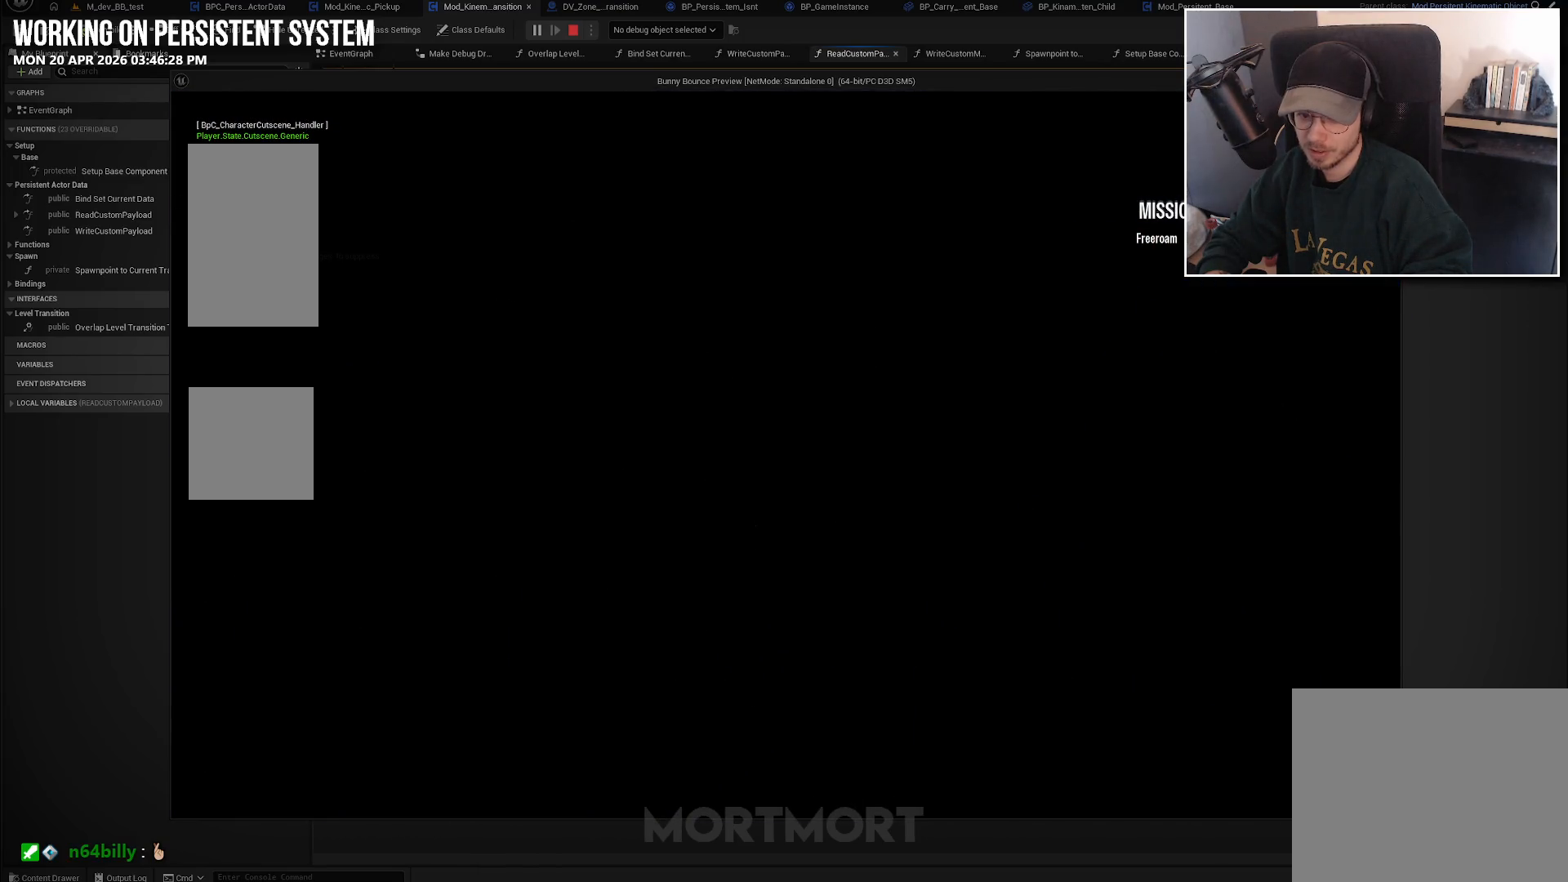
{"buttons": [], "left_stick": "center", "right_stick": "center", "events": []}
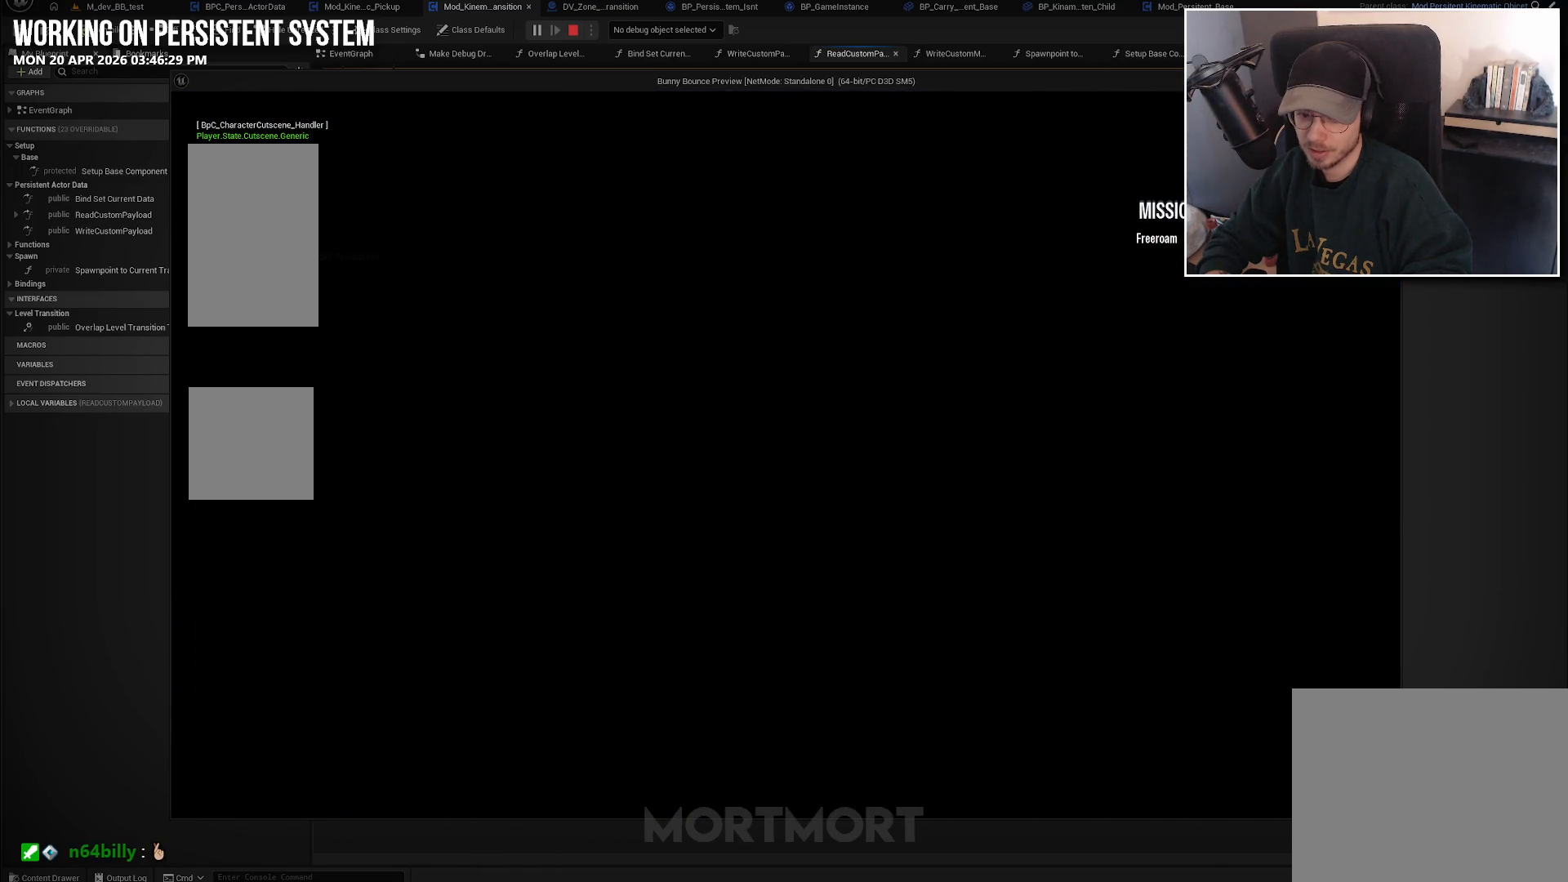
{"buttons": [], "left_stick": "center", "right_stick": "center", "events": []}